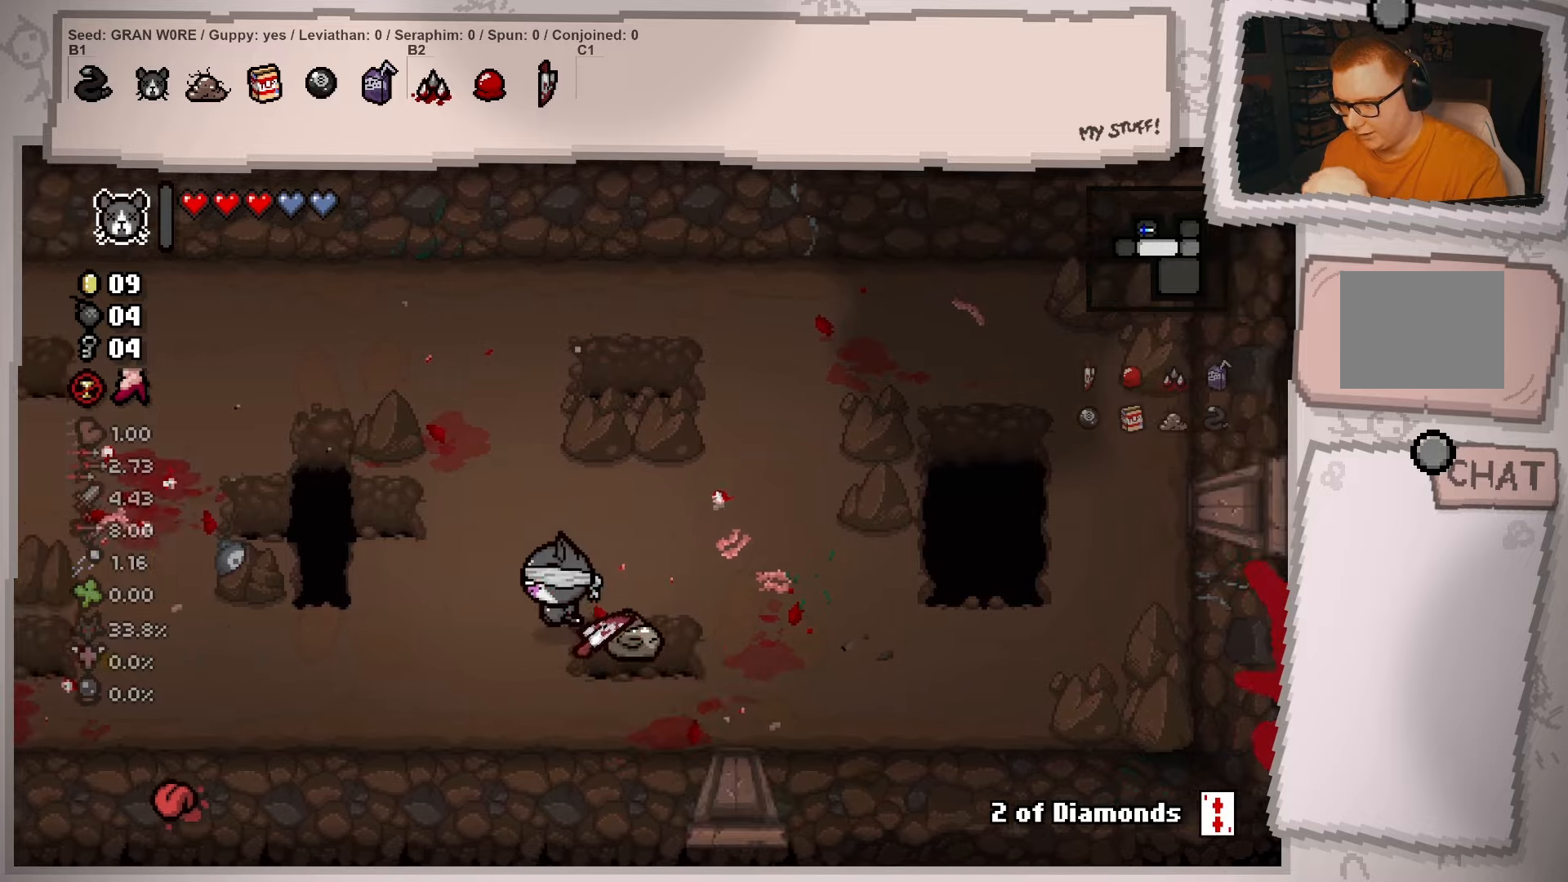
Gameplay with a controller (Xbox layout); each line is a JSON object with the inputs held at the frame after it. "events" lists button and stick changes between this image and that frame as [ms after this image, input, new state], when the widget could be followed in between. Not read: L3 R3.
{"buttons": [], "left_stick": "left", "right_stick": "center", "events": [[17, "left_stick", "left"]]}
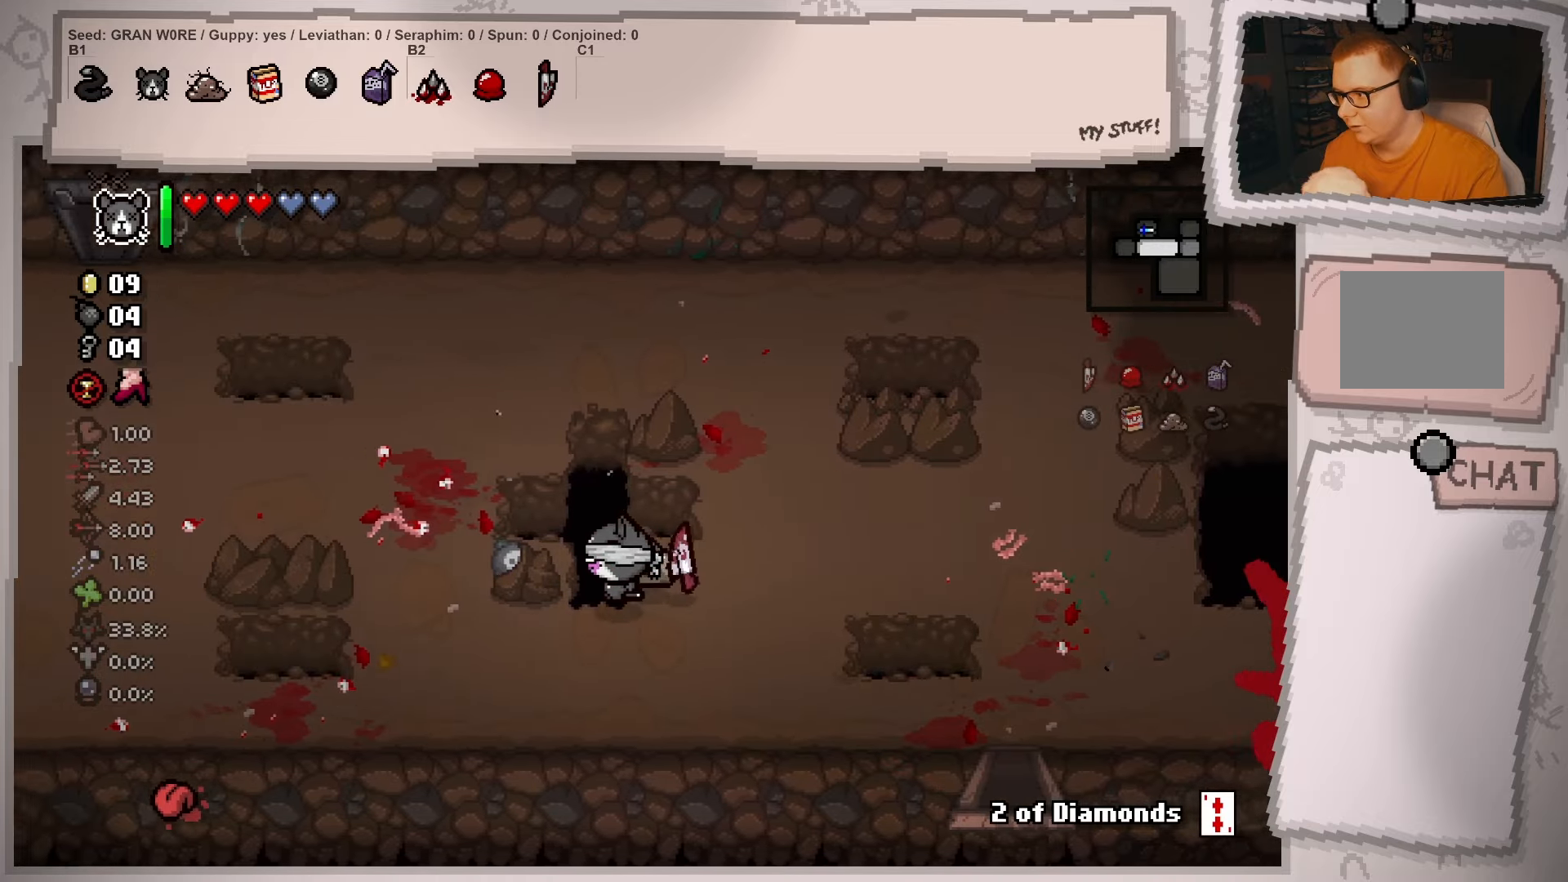
{"buttons": [], "left_stick": "up-left", "right_stick": "center", "events": [[317, "left_stick", "up-left"]]}
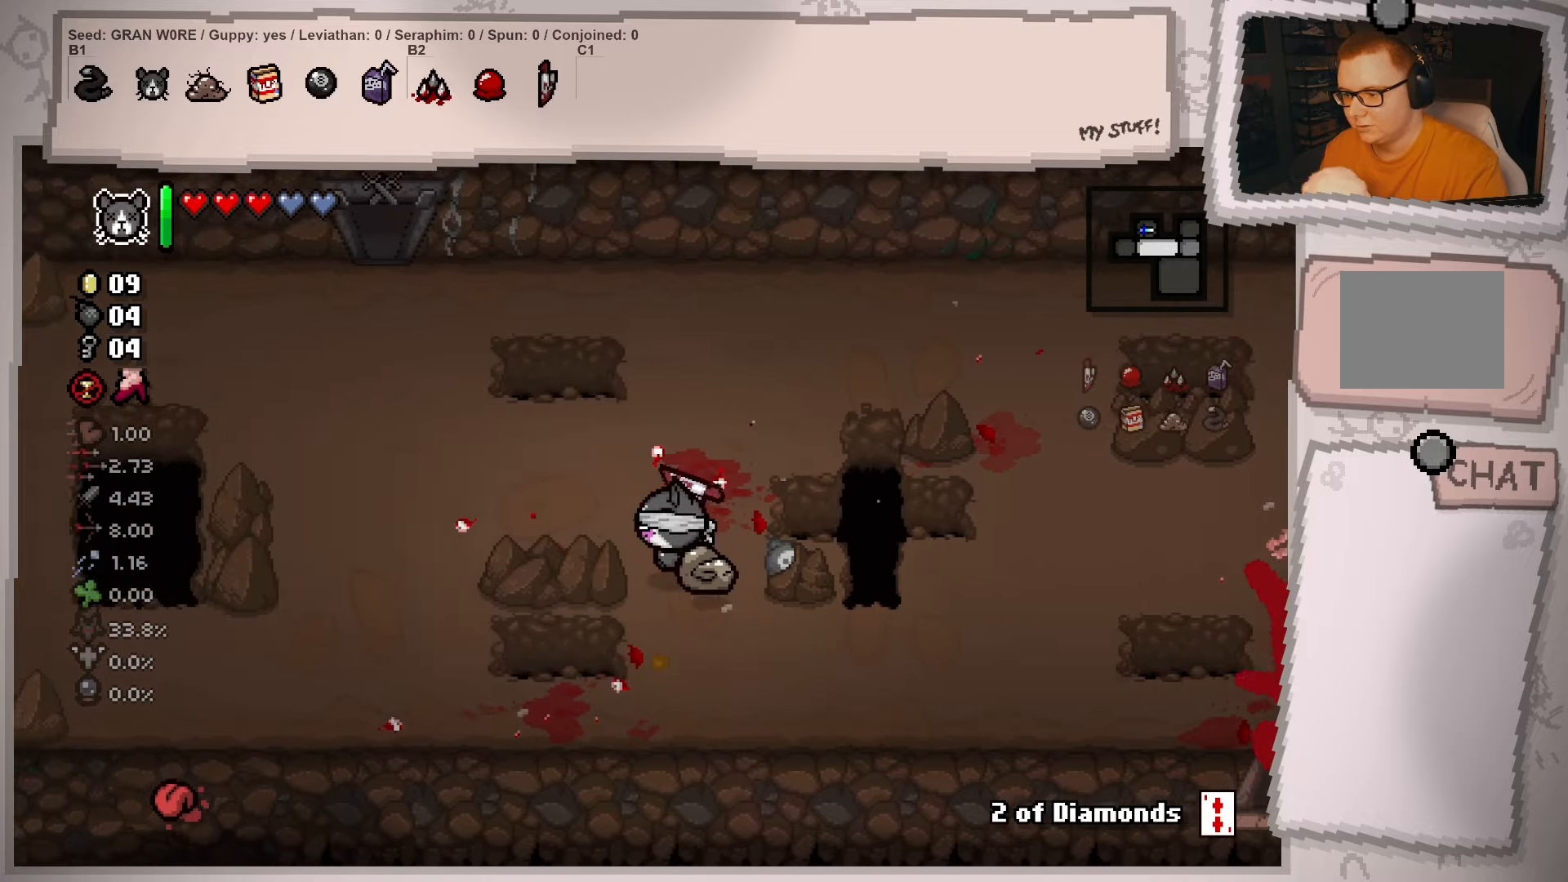
{"buttons": ["L2"], "left_stick": "up-left", "right_stick": "center", "events": [[300, "L2", "down"]]}
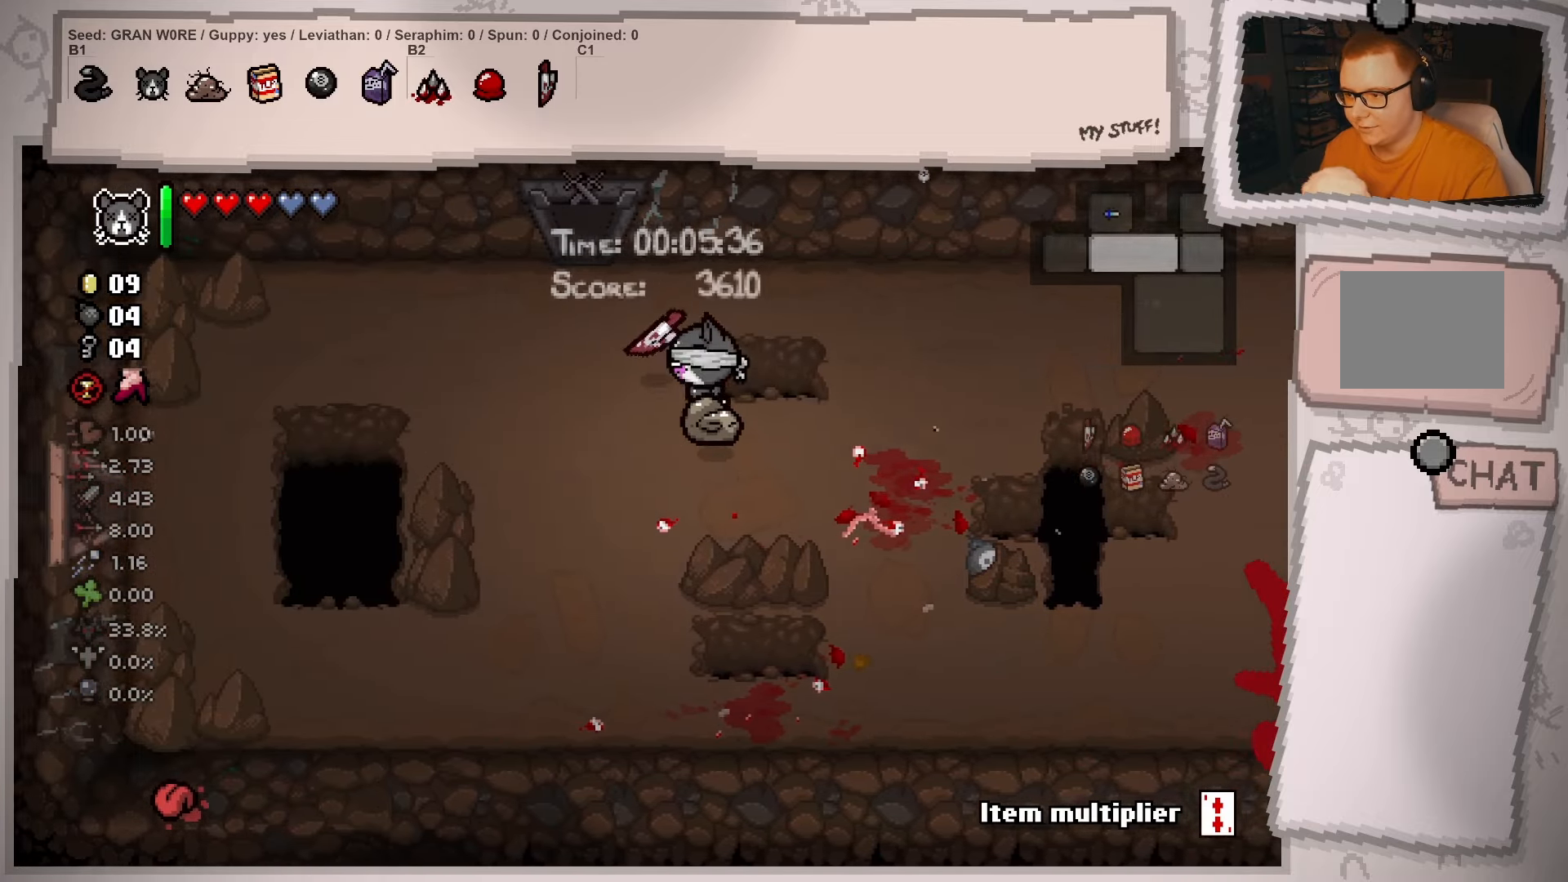
{"buttons": ["L2"], "left_stick": "left", "right_stick": "center", "events": [[100, "left_stick", "center"], [201, "R1", "down"], [284, "left_stick", "left"], [301, "R1", "up"]]}
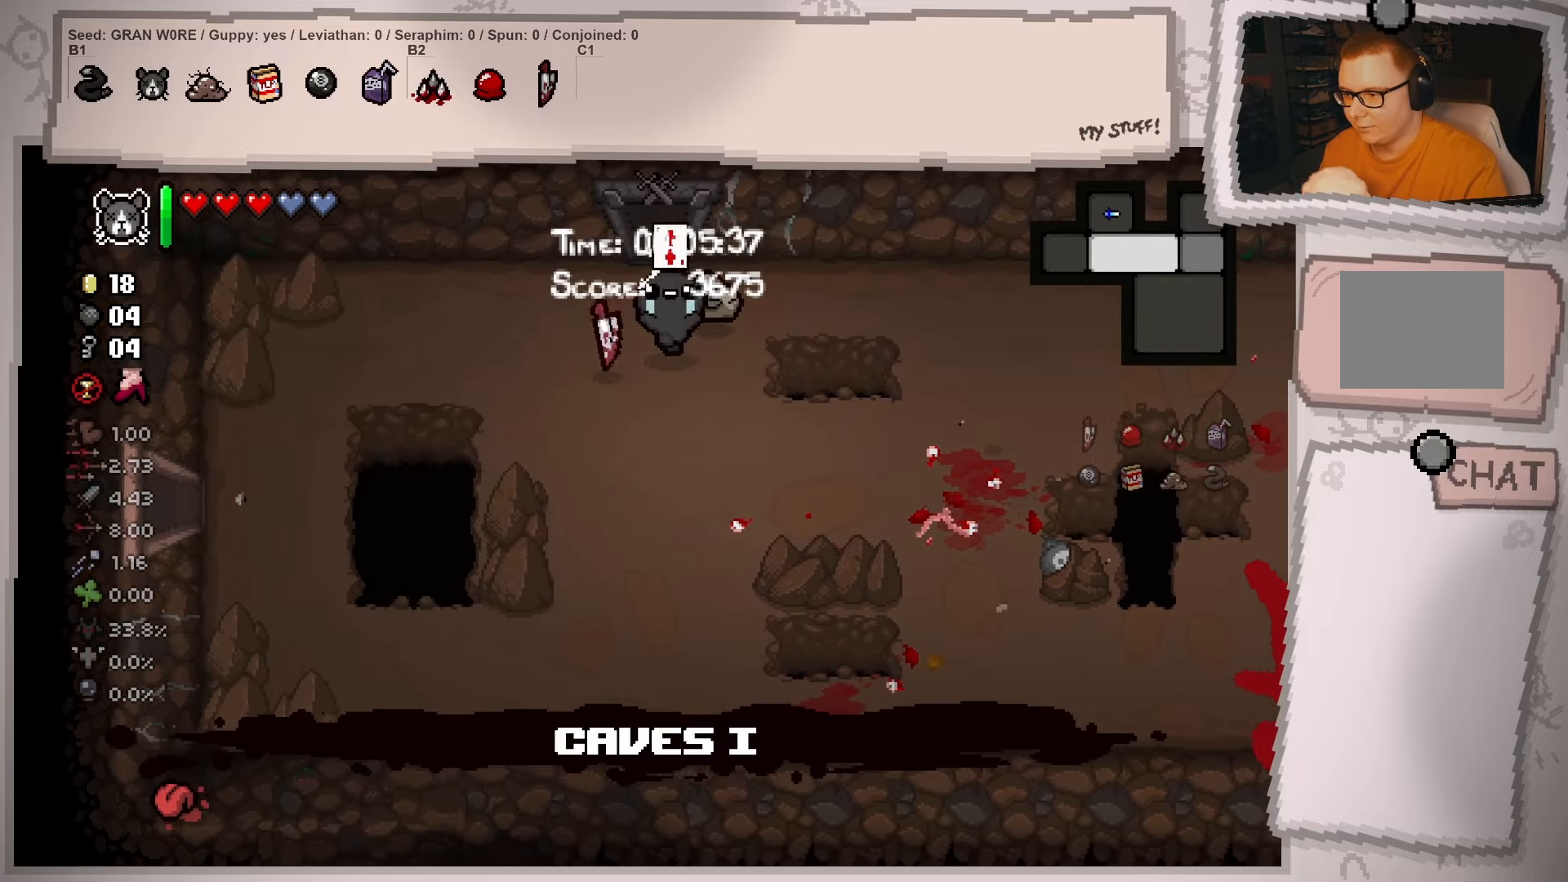
{"buttons": ["L2"], "left_stick": "up-right", "right_stick": "center", "events": [[83, "left_stick", "up"], [150, "left_stick", "up-right"], [300, "left_stick", "center"], [450, "left_stick", "up-right"]]}
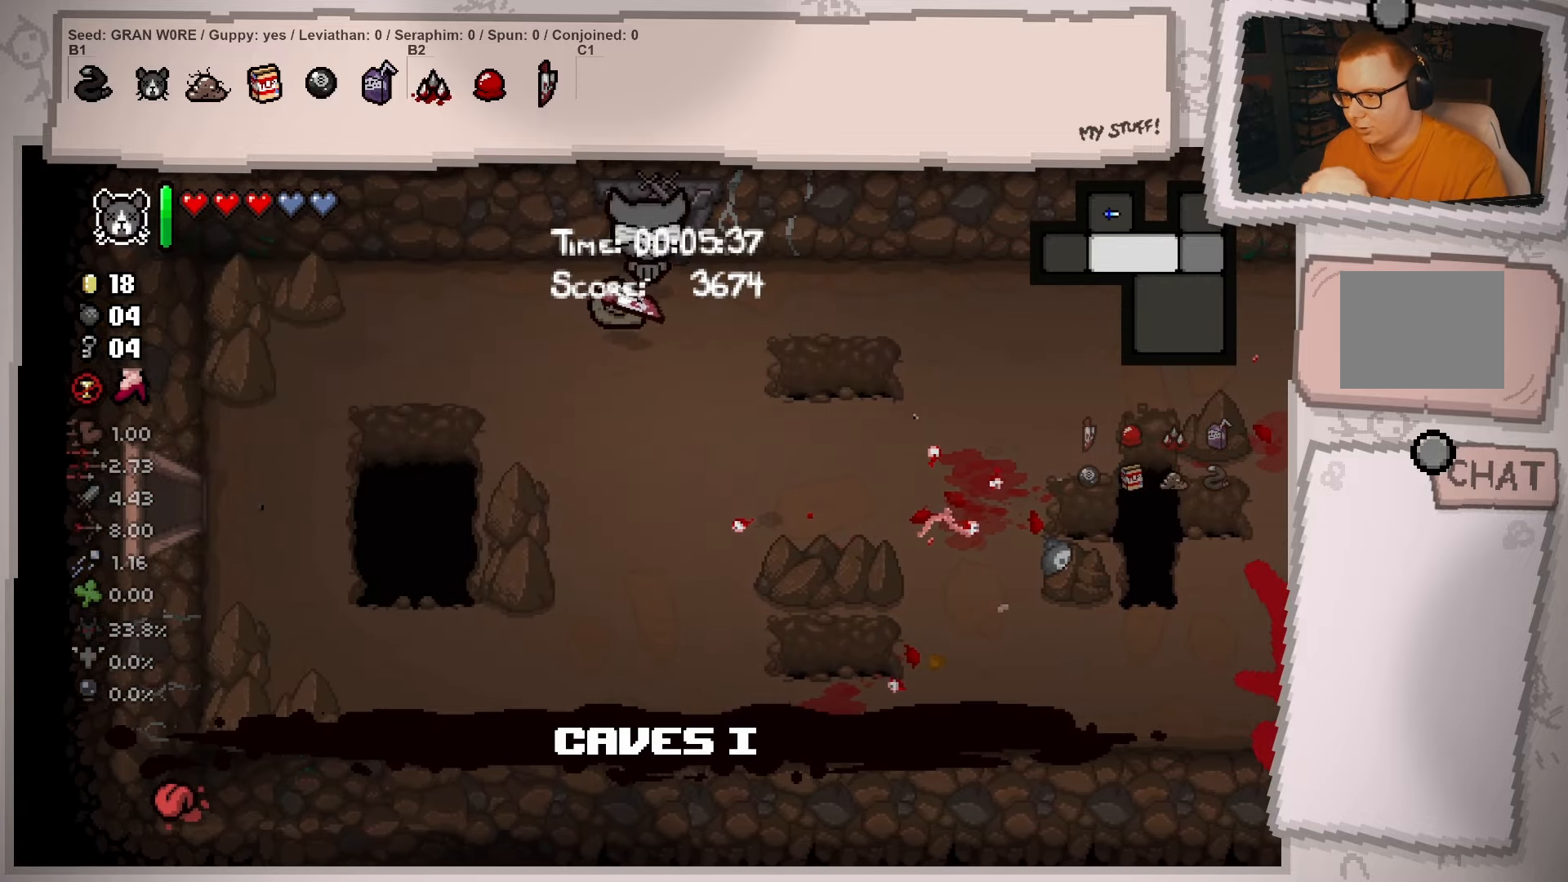
{"buttons": ["L2"], "left_stick": "center", "right_stick": "center", "events": [[117, "left_stick", "up"], [317, "left_stick", "center"]]}
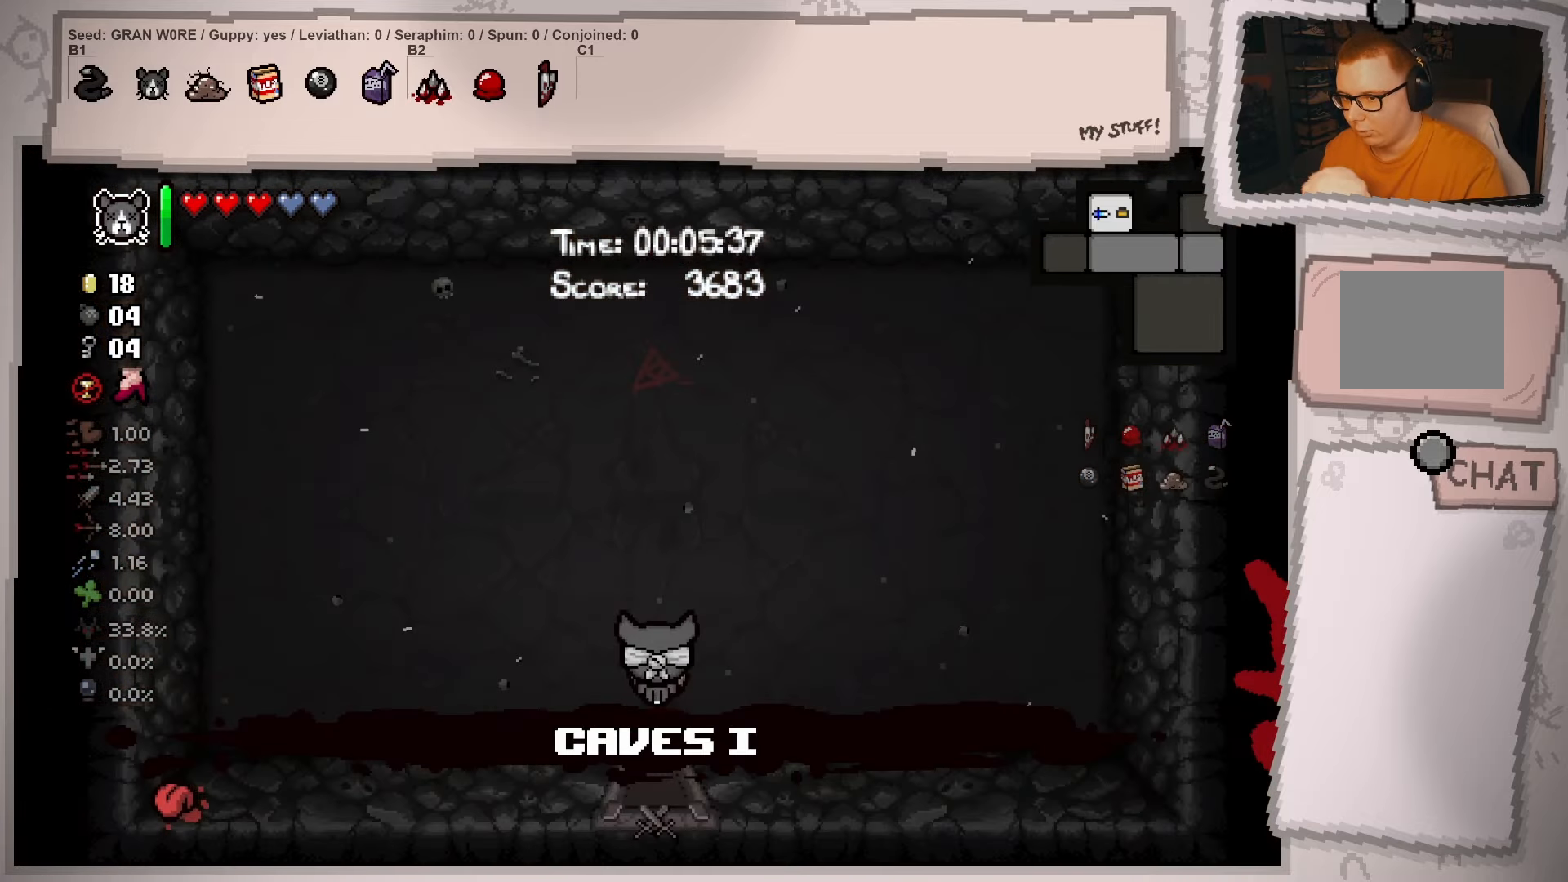
{"buttons": [], "left_stick": "down", "right_stick": "center", "events": [[83, "L2", "up"], [350, "left_stick", "down"]]}
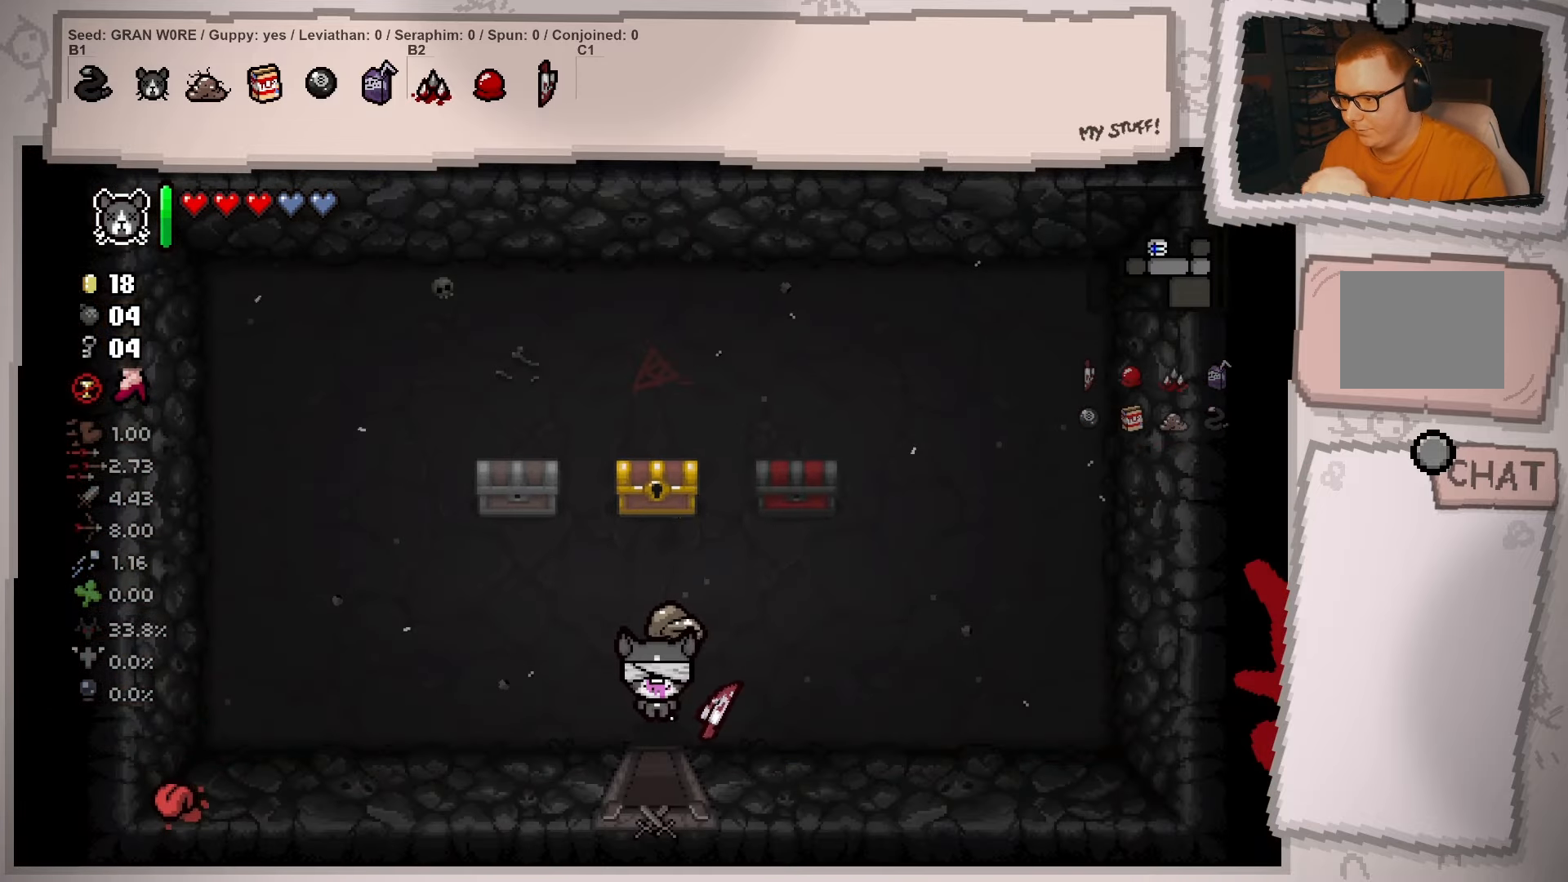
{"buttons": [], "left_stick": "down", "right_stick": "center", "events": []}
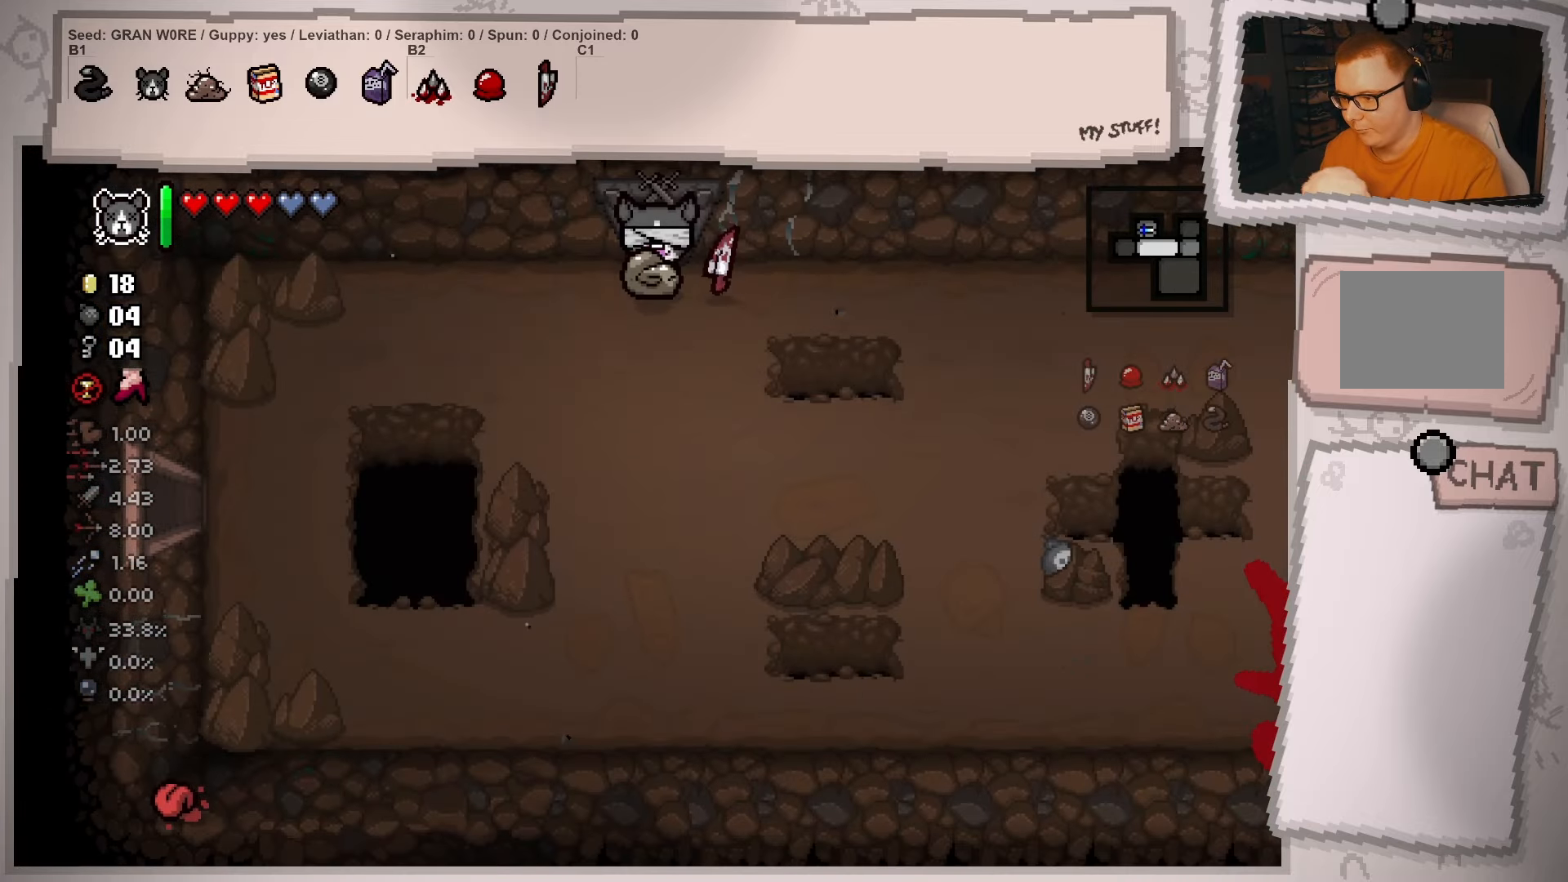
{"buttons": [], "left_stick": "up", "right_stick": "center", "events": [[33, "left_stick", "center"], [217, "R2", "down"], [267, "left_stick", "up"], [350, "R2", "up"]]}
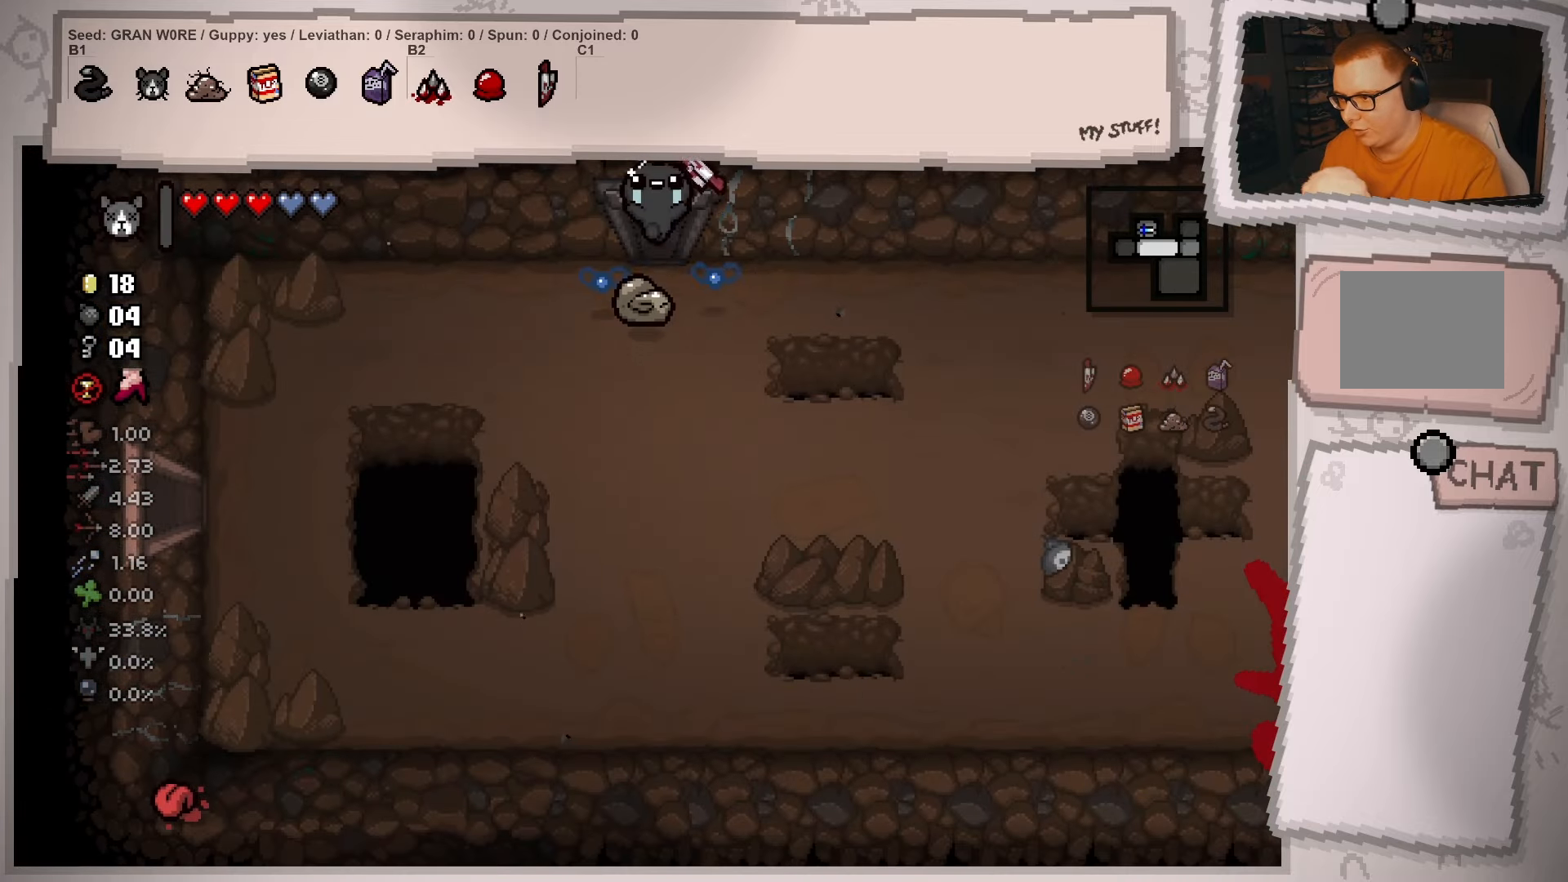
{"buttons": [], "left_stick": "up-left", "right_stick": "center", "events": [[217, "left_stick", "up-left"]]}
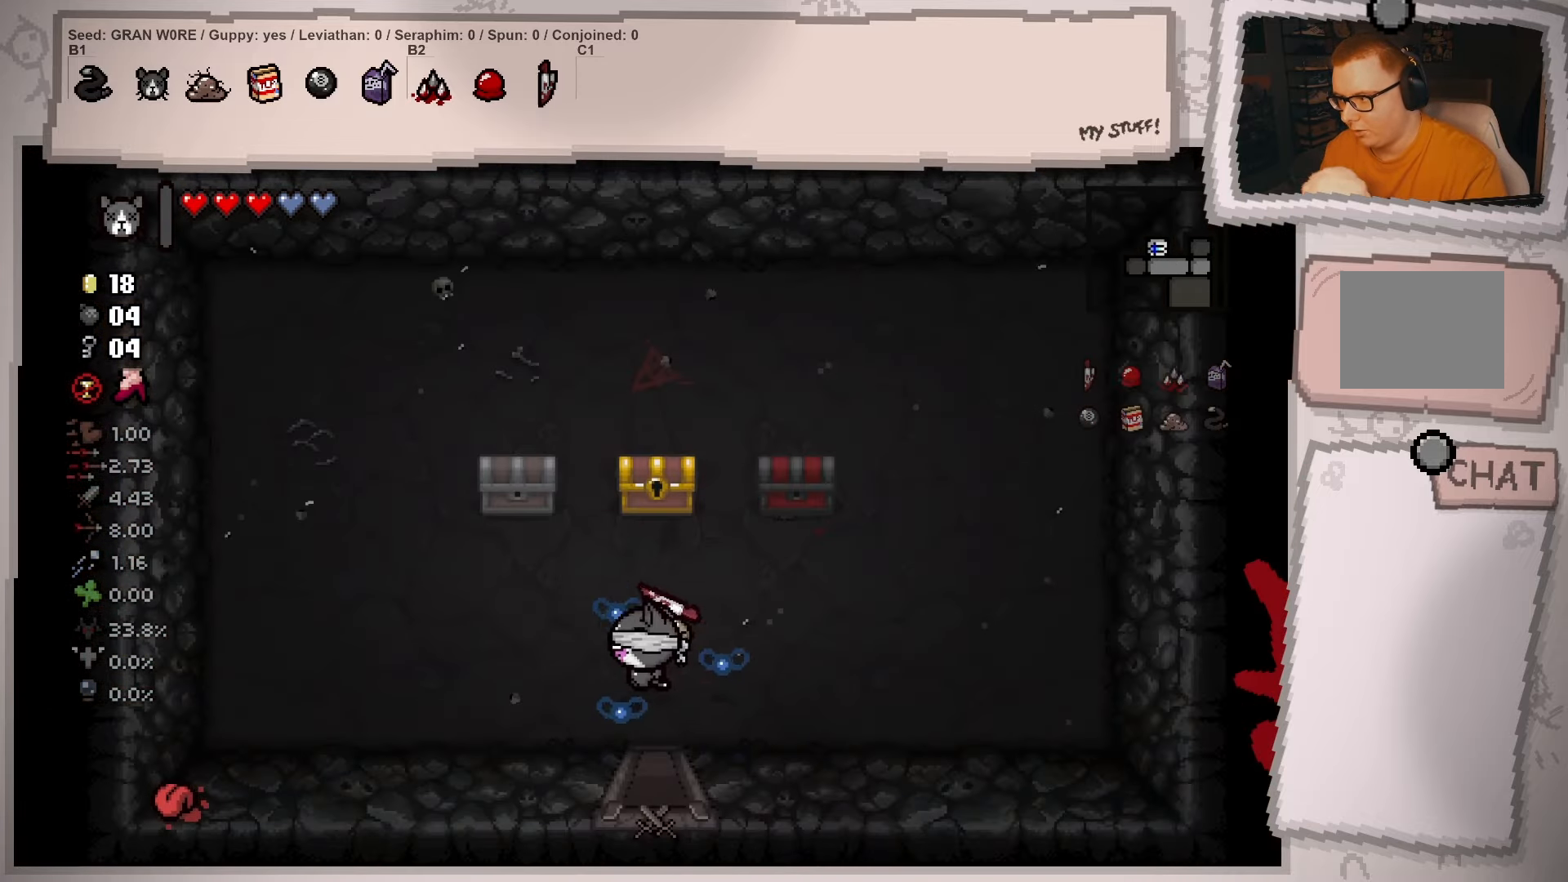
{"buttons": [], "left_stick": "up", "right_stick": "center", "events": [[484, "left_stick", "up"]]}
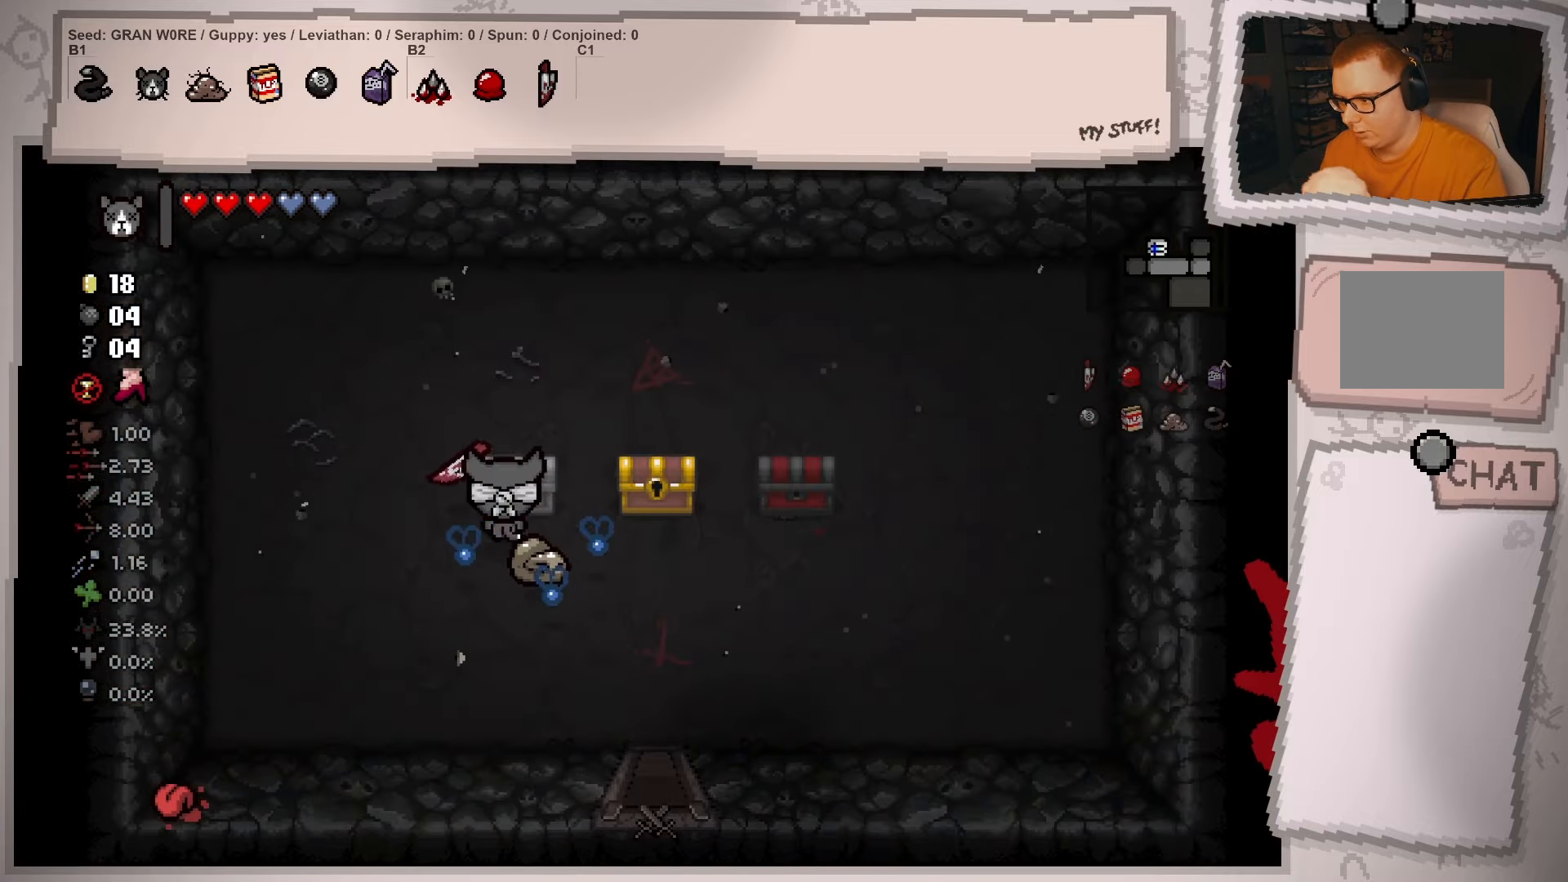
{"buttons": [], "left_stick": "up-right", "right_stick": "center", "events": [[17, "left_stick", "up-right"], [134, "left_stick", "down-right"], [401, "left_stick", "up-right"]]}
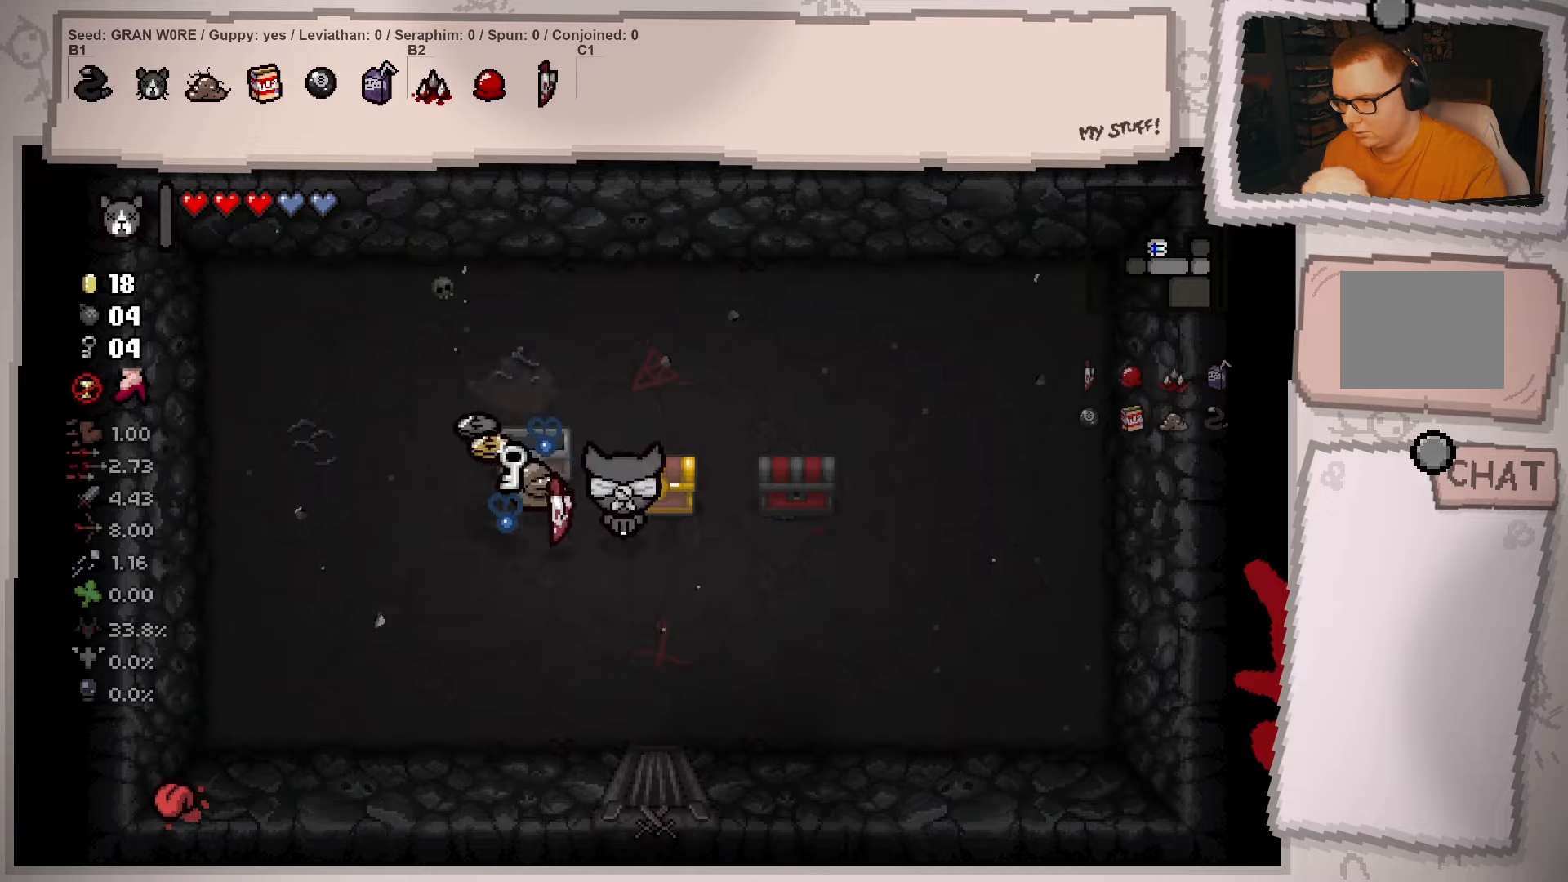
{"buttons": [], "left_stick": "right", "right_stick": "center", "events": [[67, "left_stick", "right"], [350, "left_stick", "up-right"], [467, "left_stick", "right"]]}
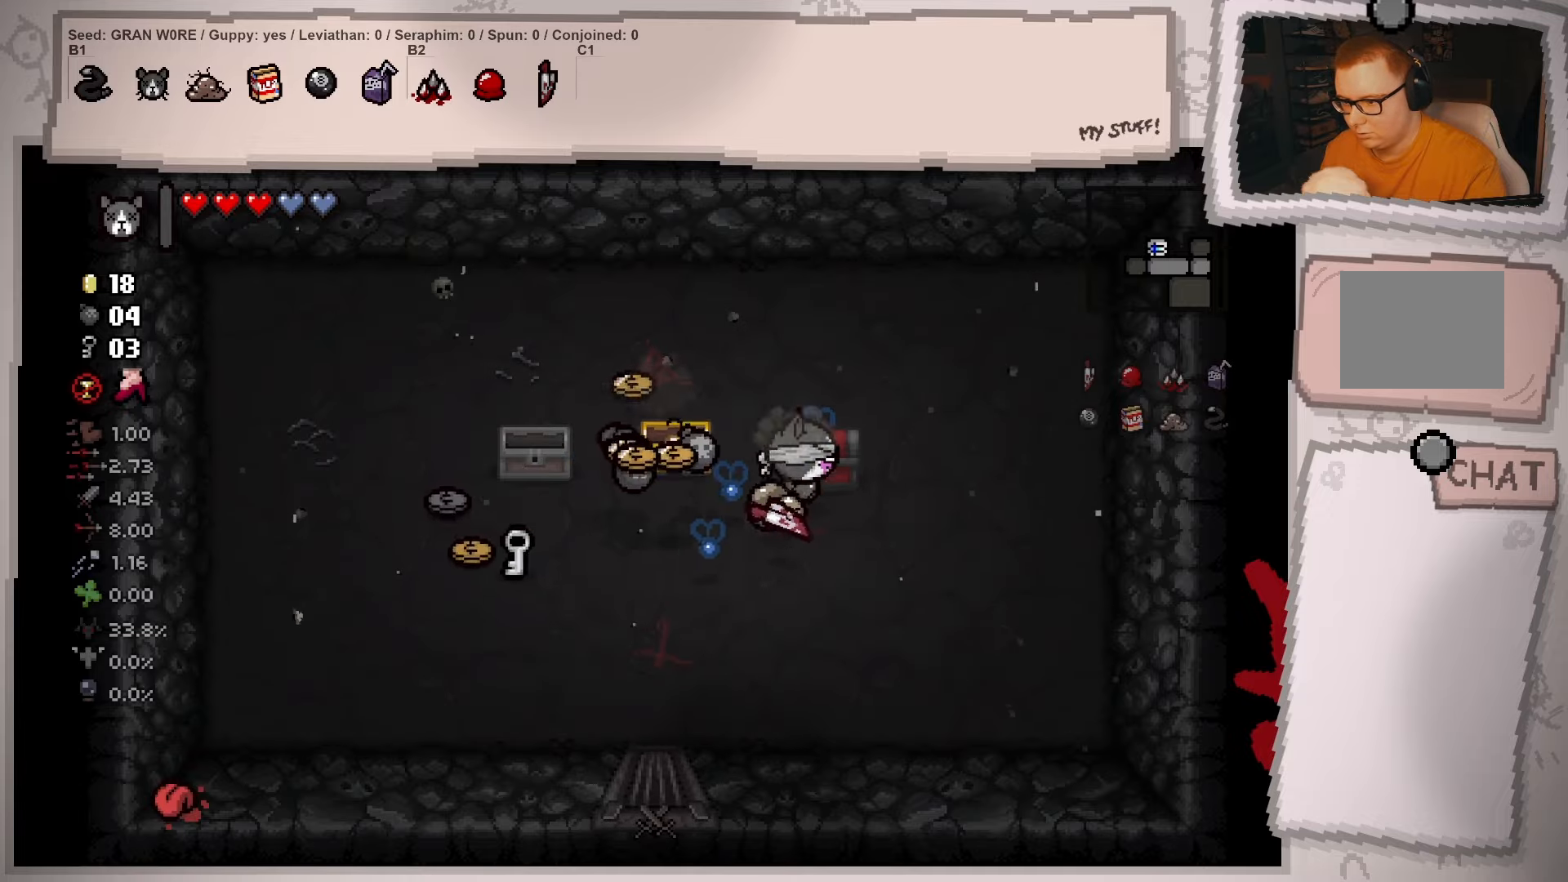
{"buttons": [], "left_stick": "center", "right_stick": "center", "events": [[17, "left_stick", "down-right"], [134, "left_stick", "down-left"], [334, "left_stick", "center"]]}
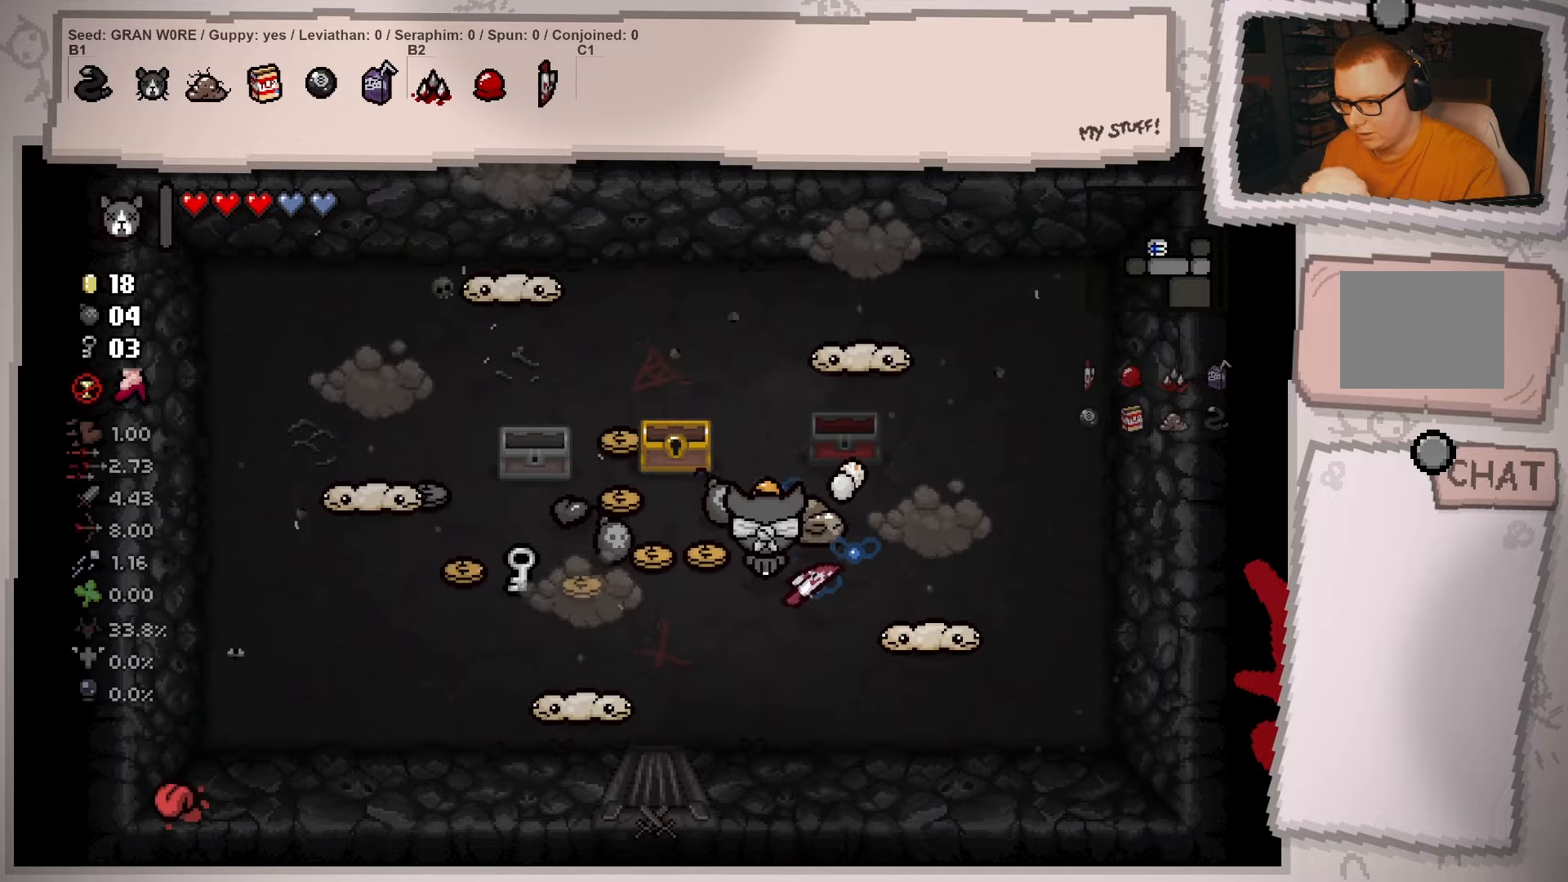
{"buttons": [], "left_stick": "up-right", "right_stick": "center", "events": [[17, "left_stick", "up"], [367, "left_stick", "up-right"]]}
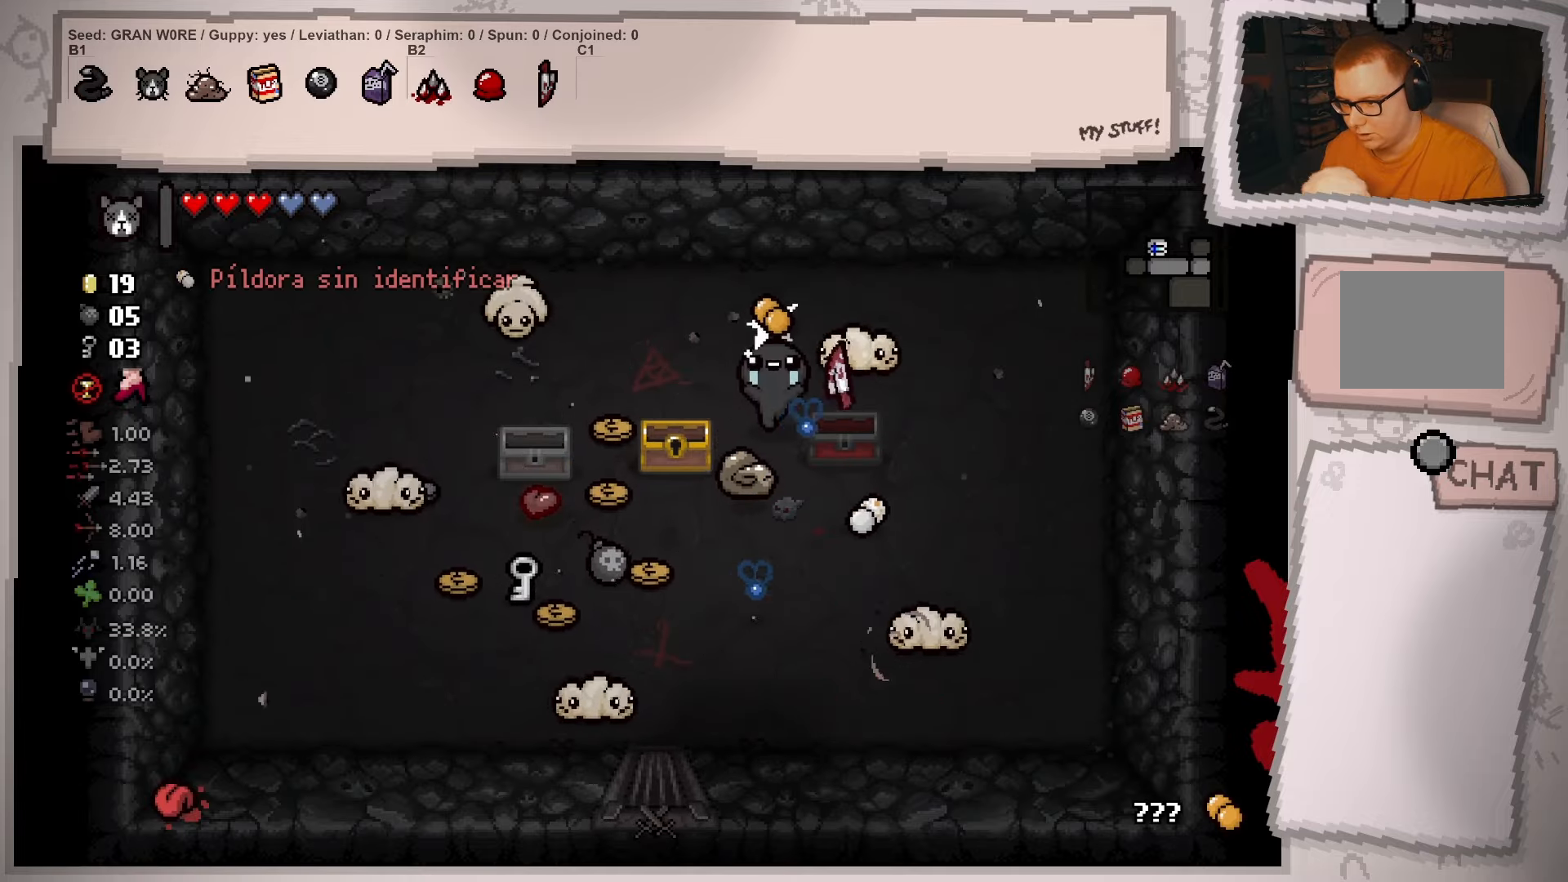
{"buttons": [], "left_stick": "down", "right_stick": "center", "events": [[101, "left_stick", "up-left"], [151, "left_stick", "left"], [251, "left_stick", "down-left"], [451, "left_stick", "down"]]}
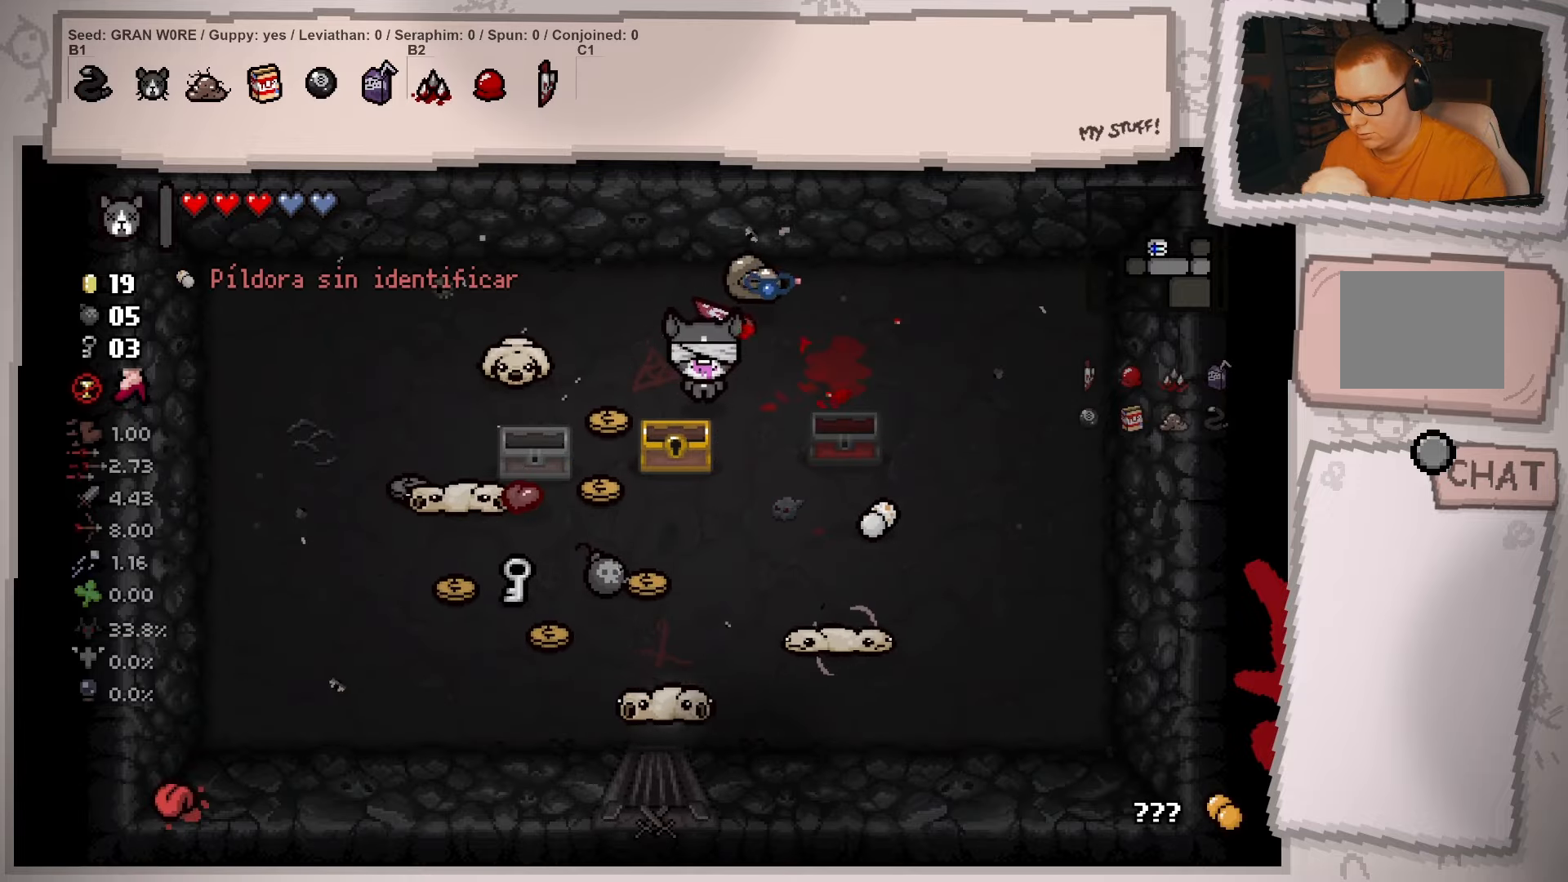
{"buttons": [], "left_stick": "center", "right_stick": "center", "events": [[17, "left_stick", "down-right"], [167, "left_stick", "up-right"], [300, "left_stick", "right"], [484, "left_stick", "center"]]}
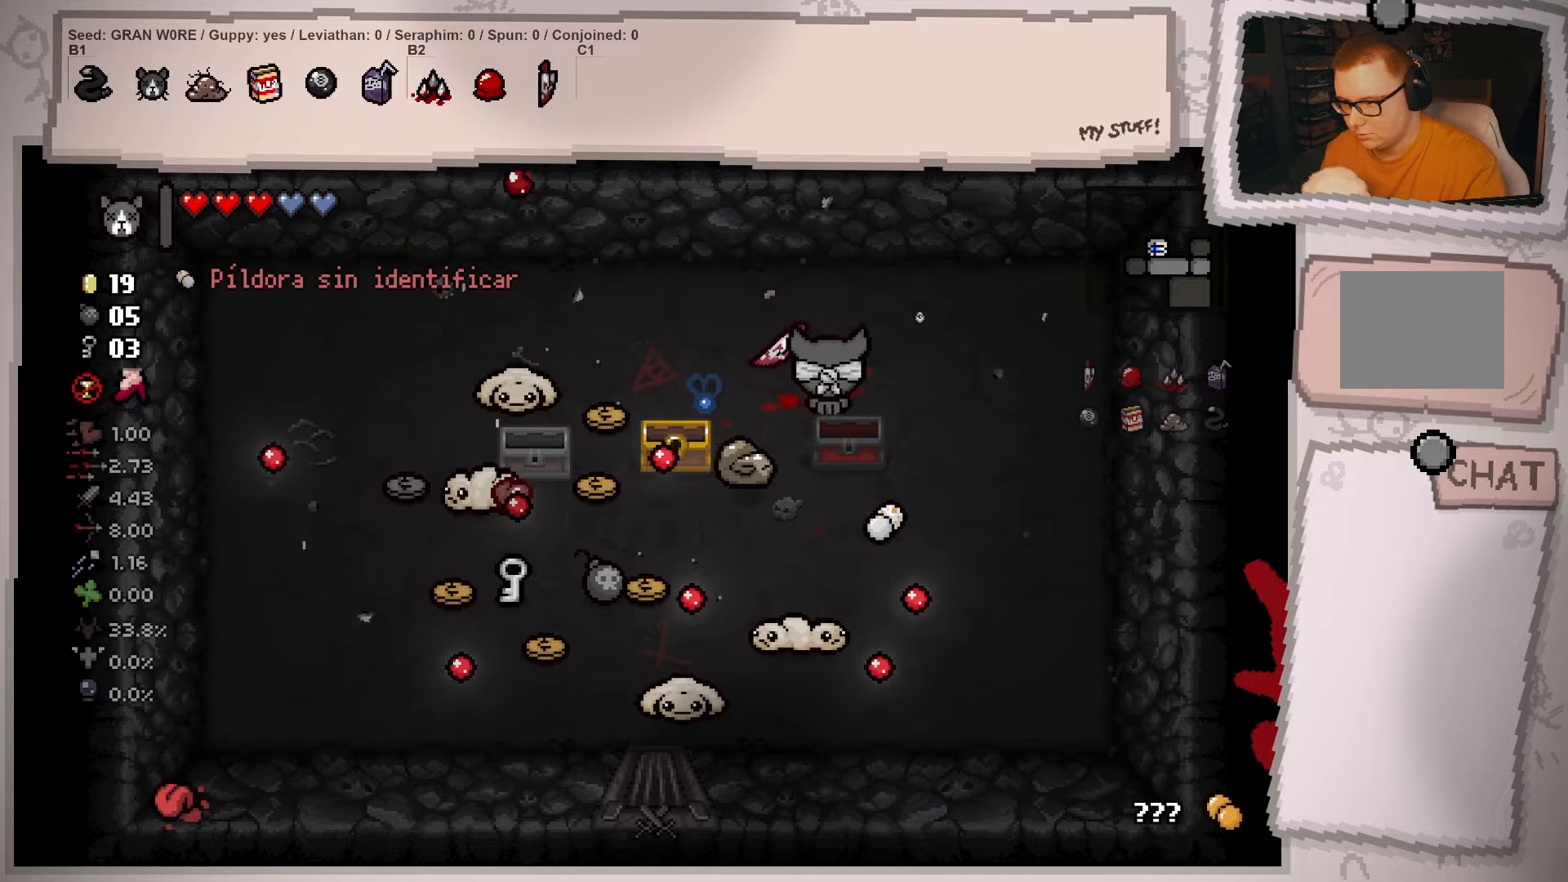
{"buttons": [], "left_stick": "left", "right_stick": "center", "events": [[17, "left_stick", "up"], [234, "left_stick", "up-left"], [384, "left_stick", "center"], [501, "left_stick", "left"]]}
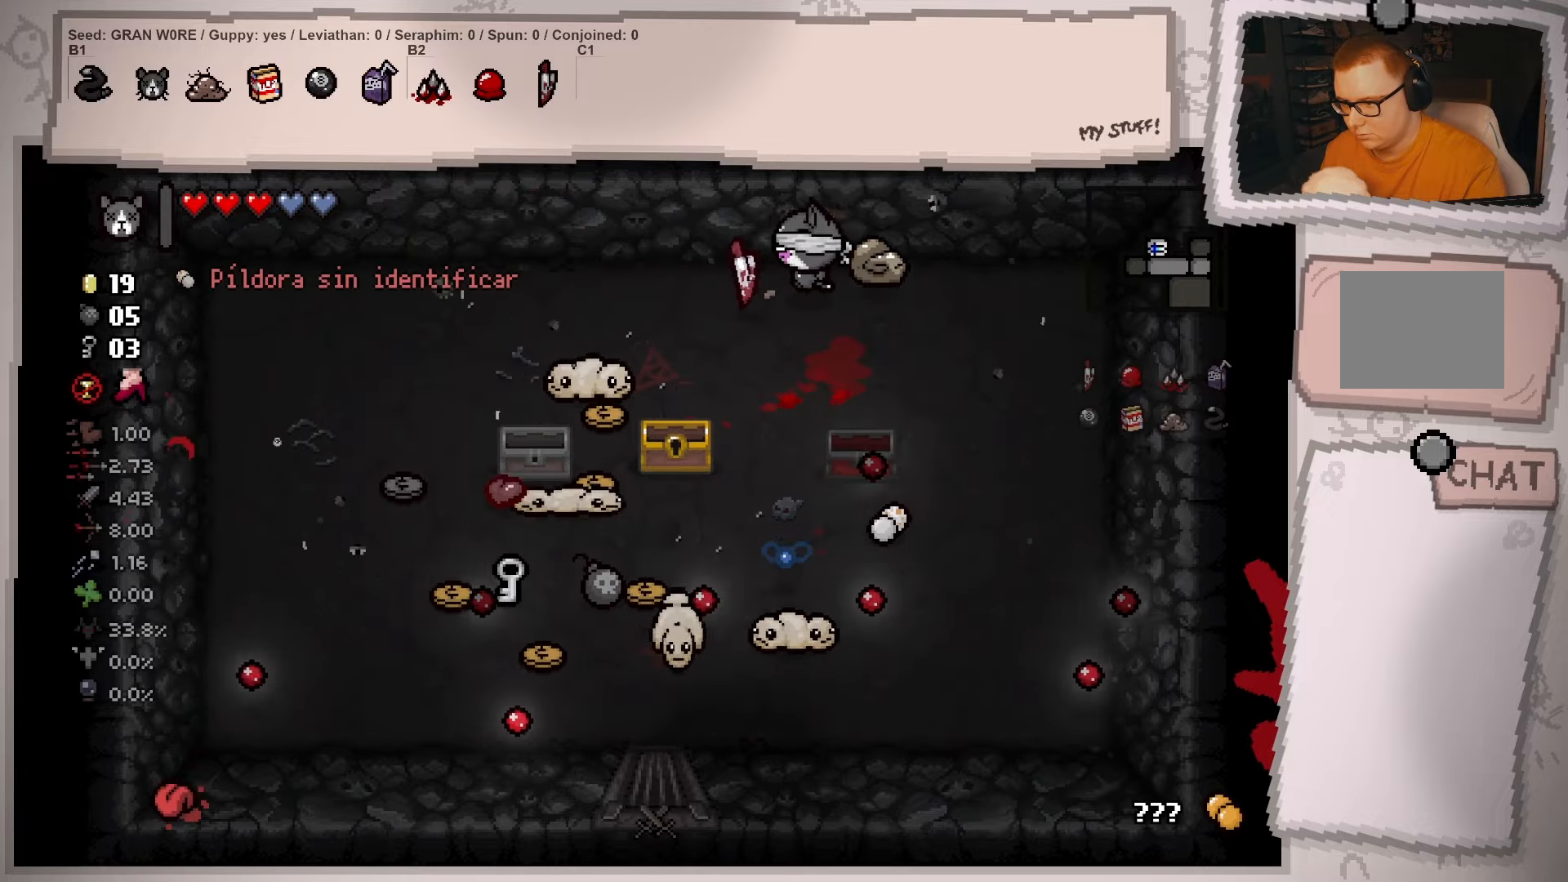
{"buttons": [], "left_stick": "up-left", "right_stick": "center", "events": [[234, "left_stick", "down-left"], [434, "left_stick", "up-left"]]}
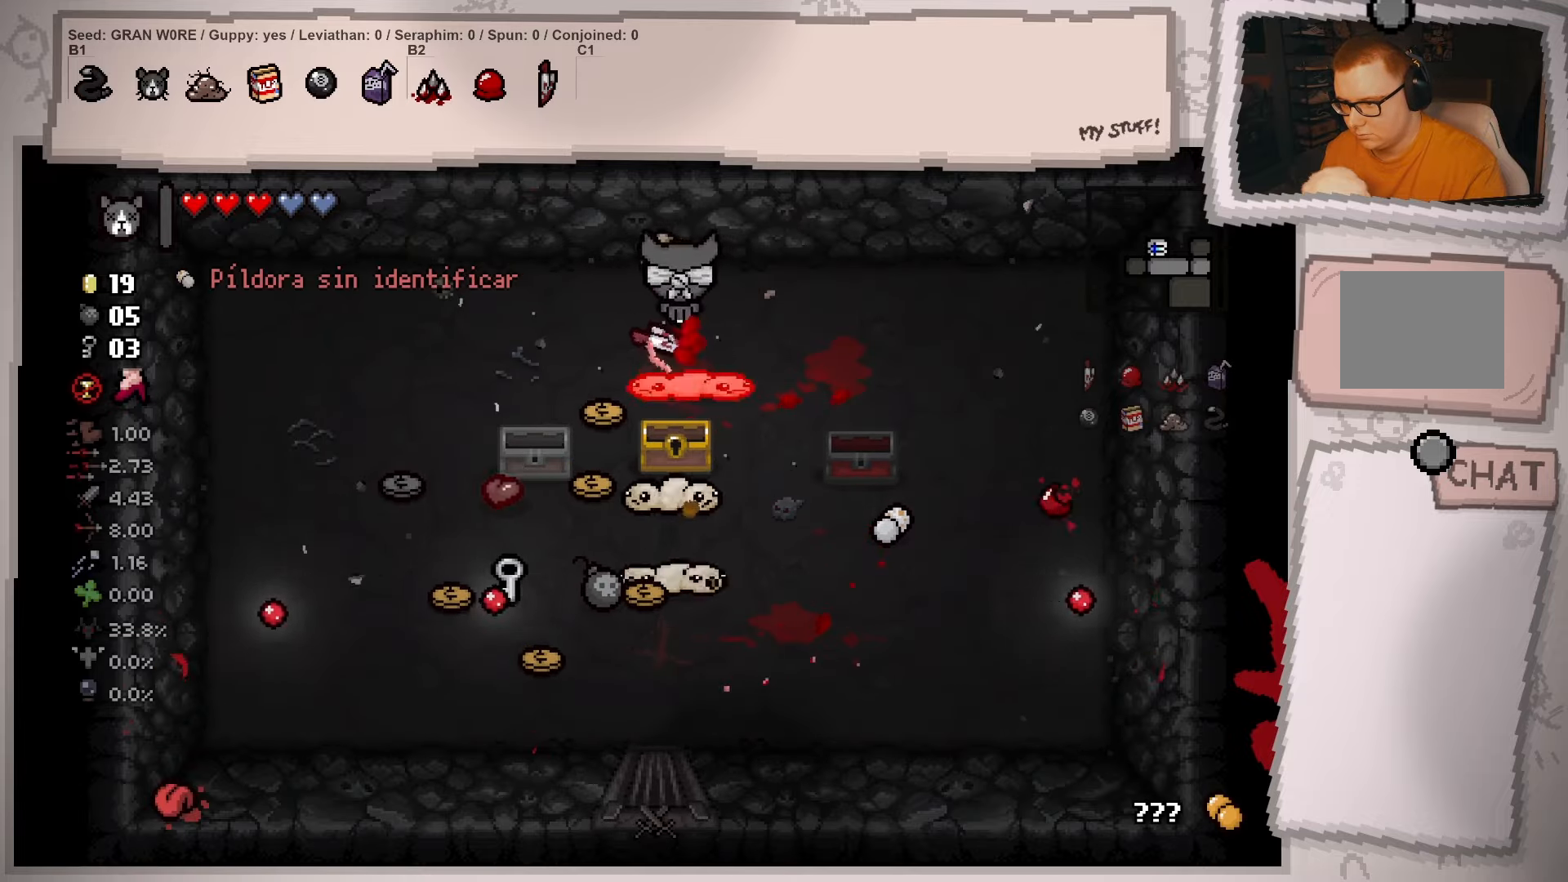
{"buttons": [], "left_stick": "center", "right_stick": "center", "events": [[134, "left_stick", "left"], [234, "left_stick", "down-left"], [484, "left_stick", "center"]]}
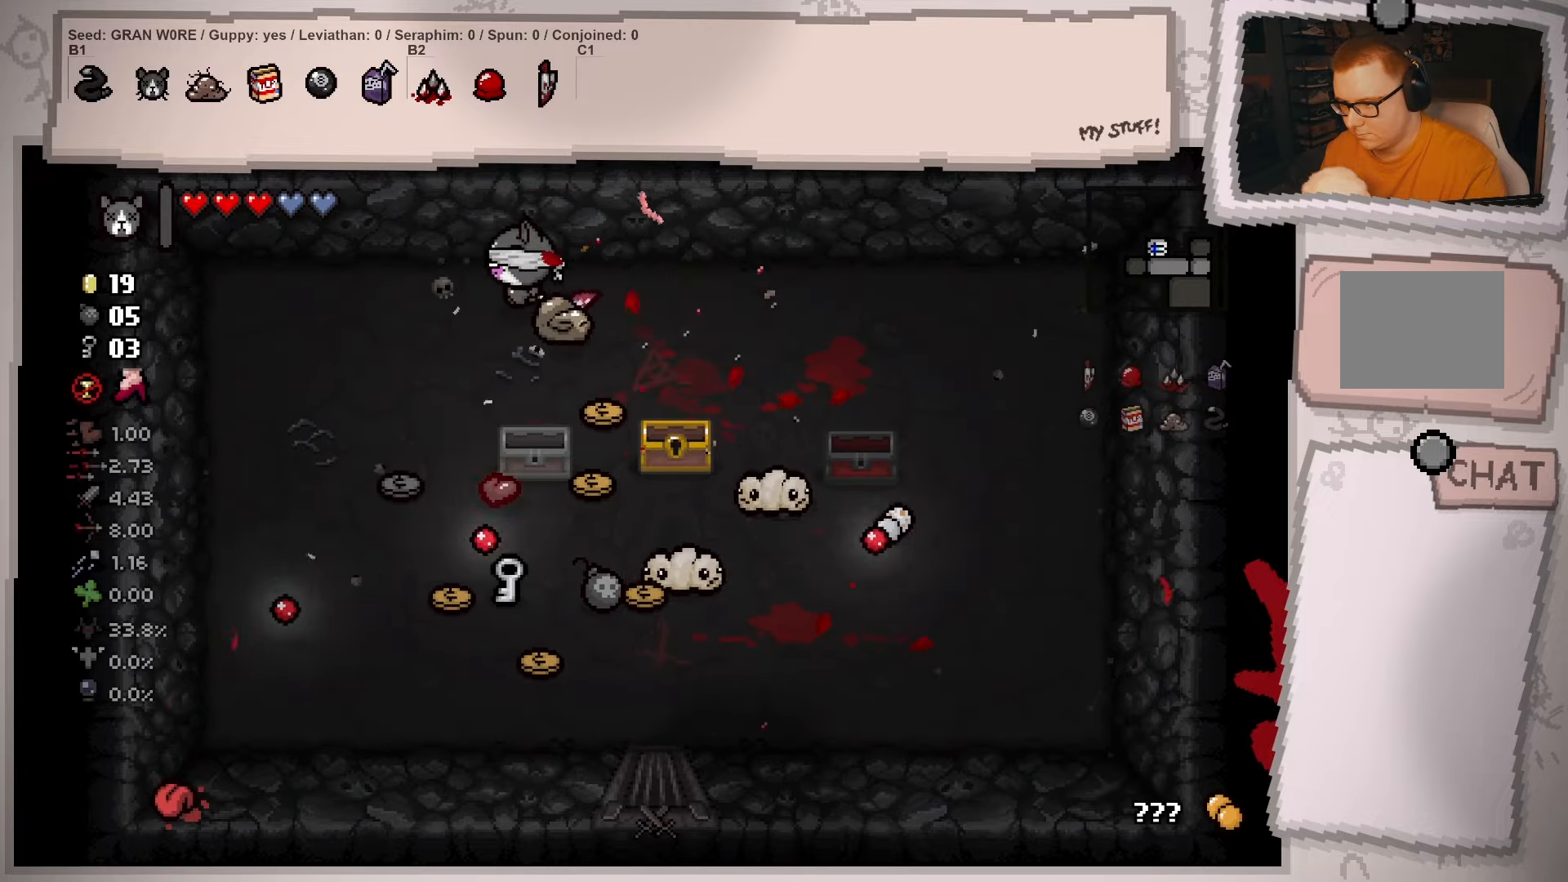
{"buttons": [], "left_stick": "center", "right_stick": "center", "events": [[67, "left_stick", "down"], [234, "left_stick", "down-right"], [417, "left_stick", "center"]]}
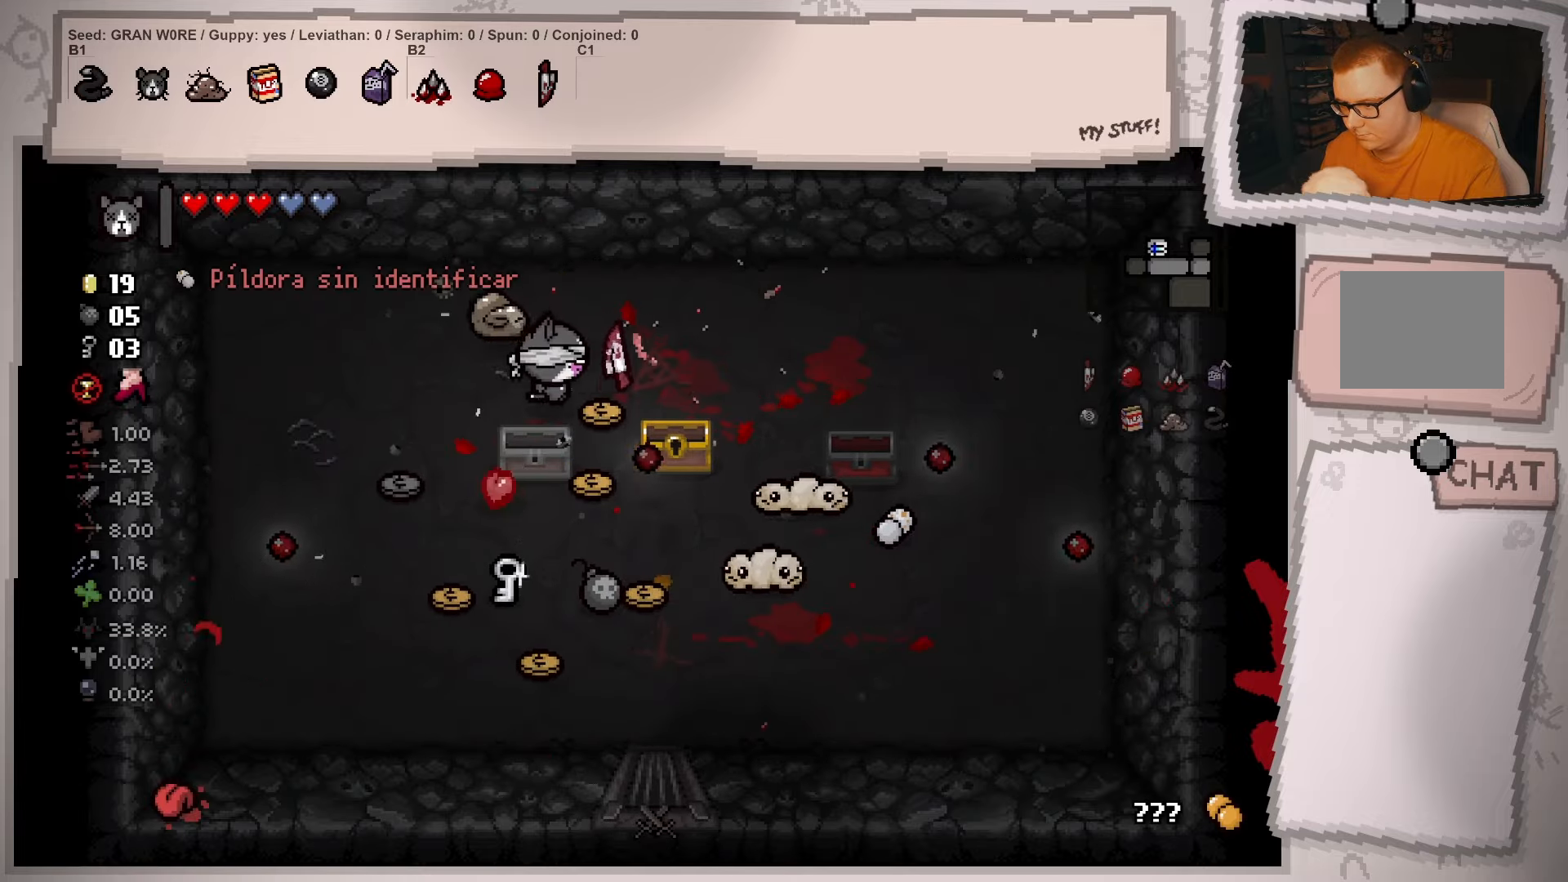
{"buttons": [], "left_stick": "right", "right_stick": "center", "events": [[67, "left_stick", "left"], [133, "left_stick", "up"], [250, "left_stick", "right"]]}
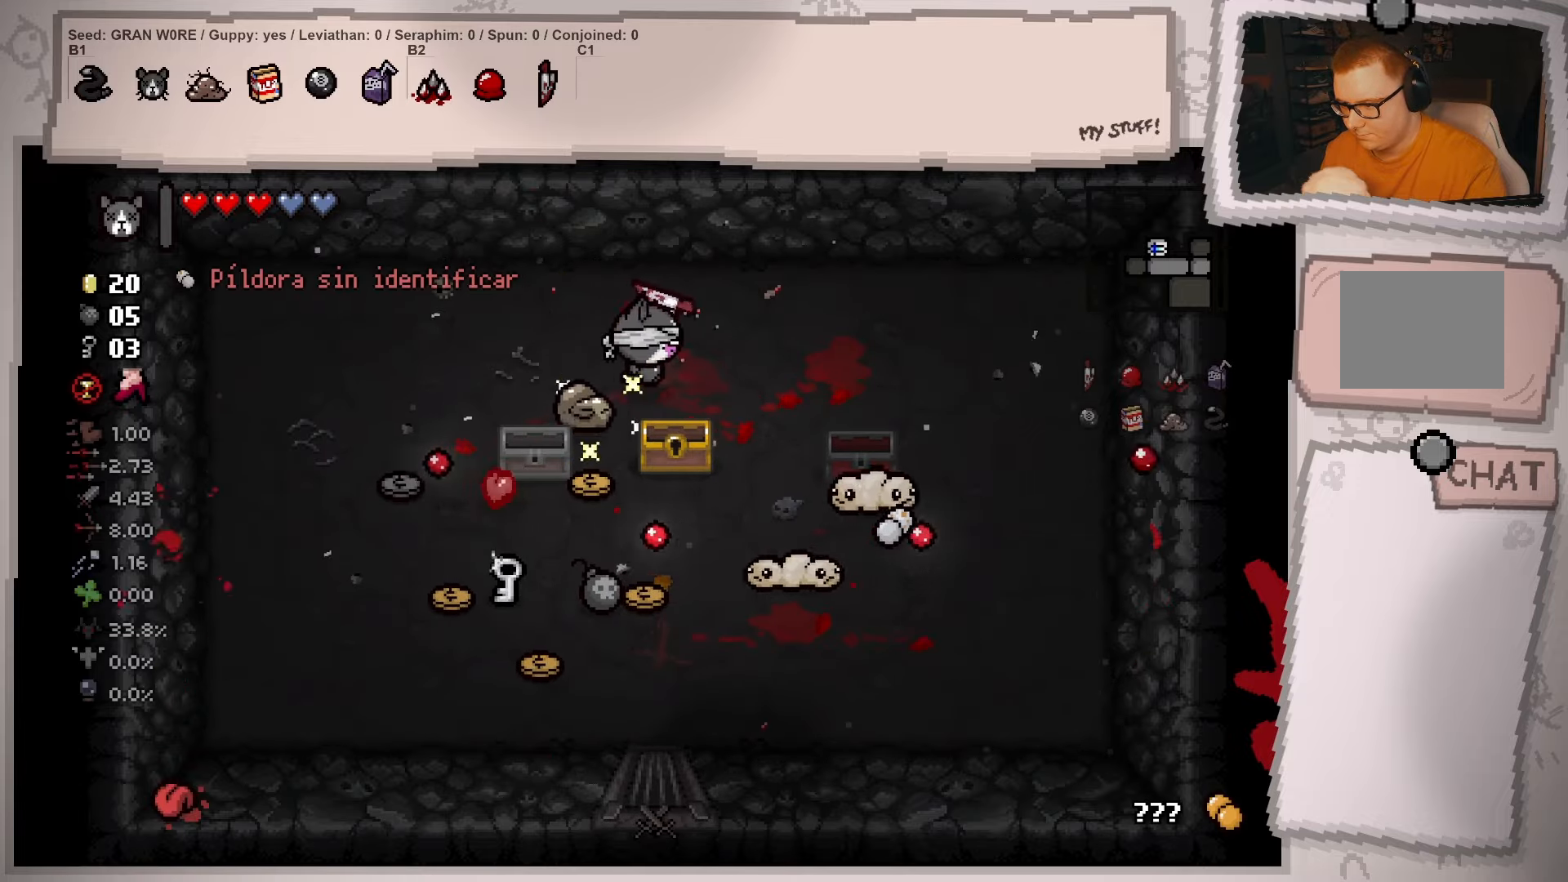
{"buttons": [], "left_stick": "down-left", "right_stick": "center", "events": [[84, "left_stick", "down-left"]]}
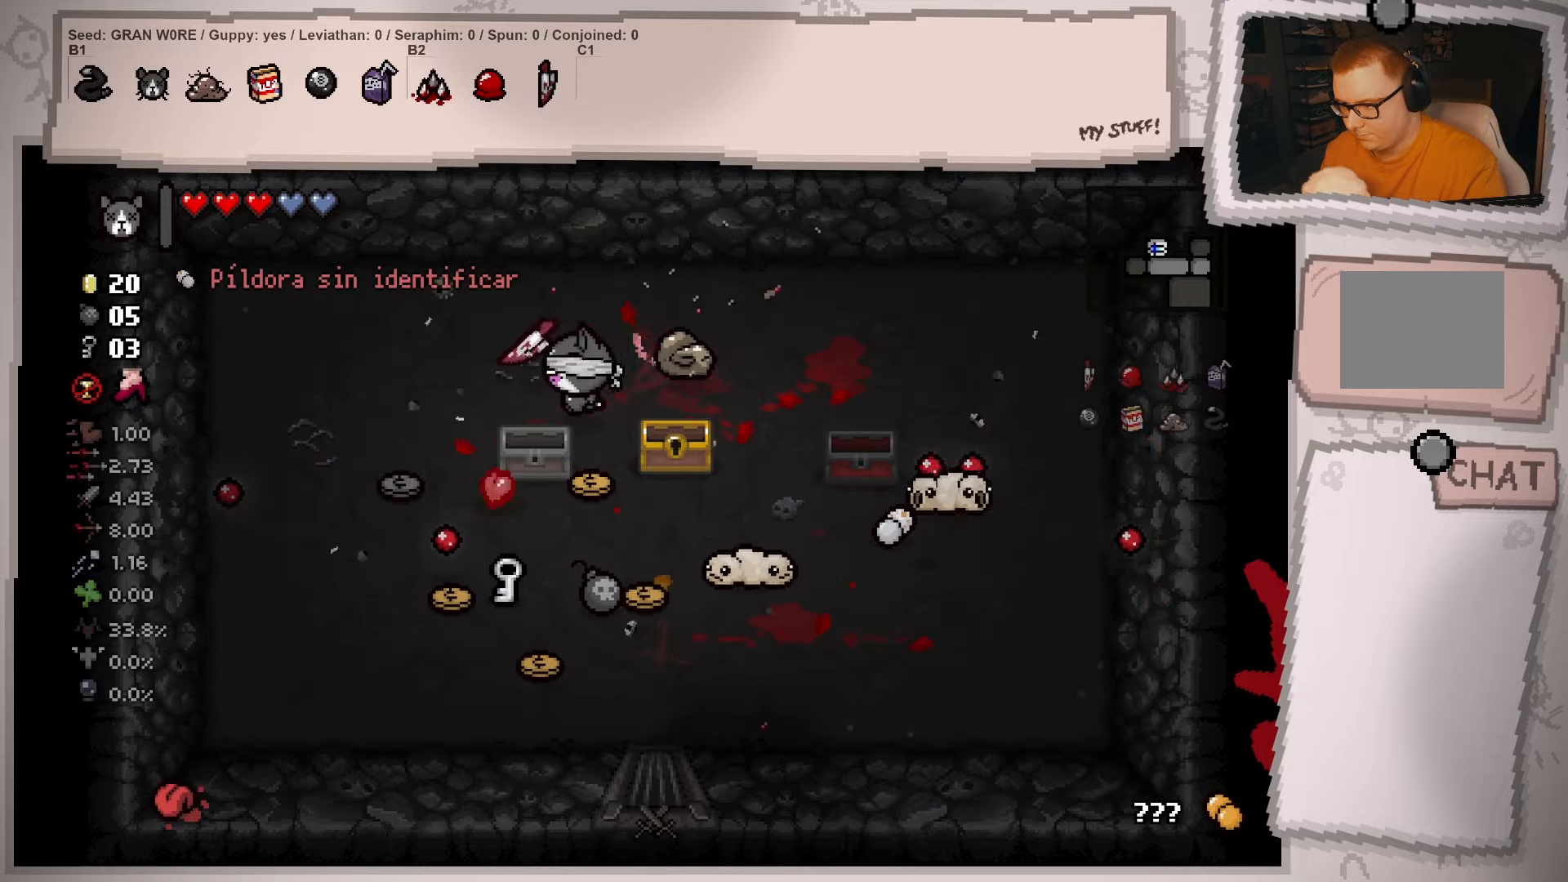
{"buttons": [], "left_stick": "center", "right_stick": "center", "events": [[317, "left_stick", "up-right"], [500, "left_stick", "center"]]}
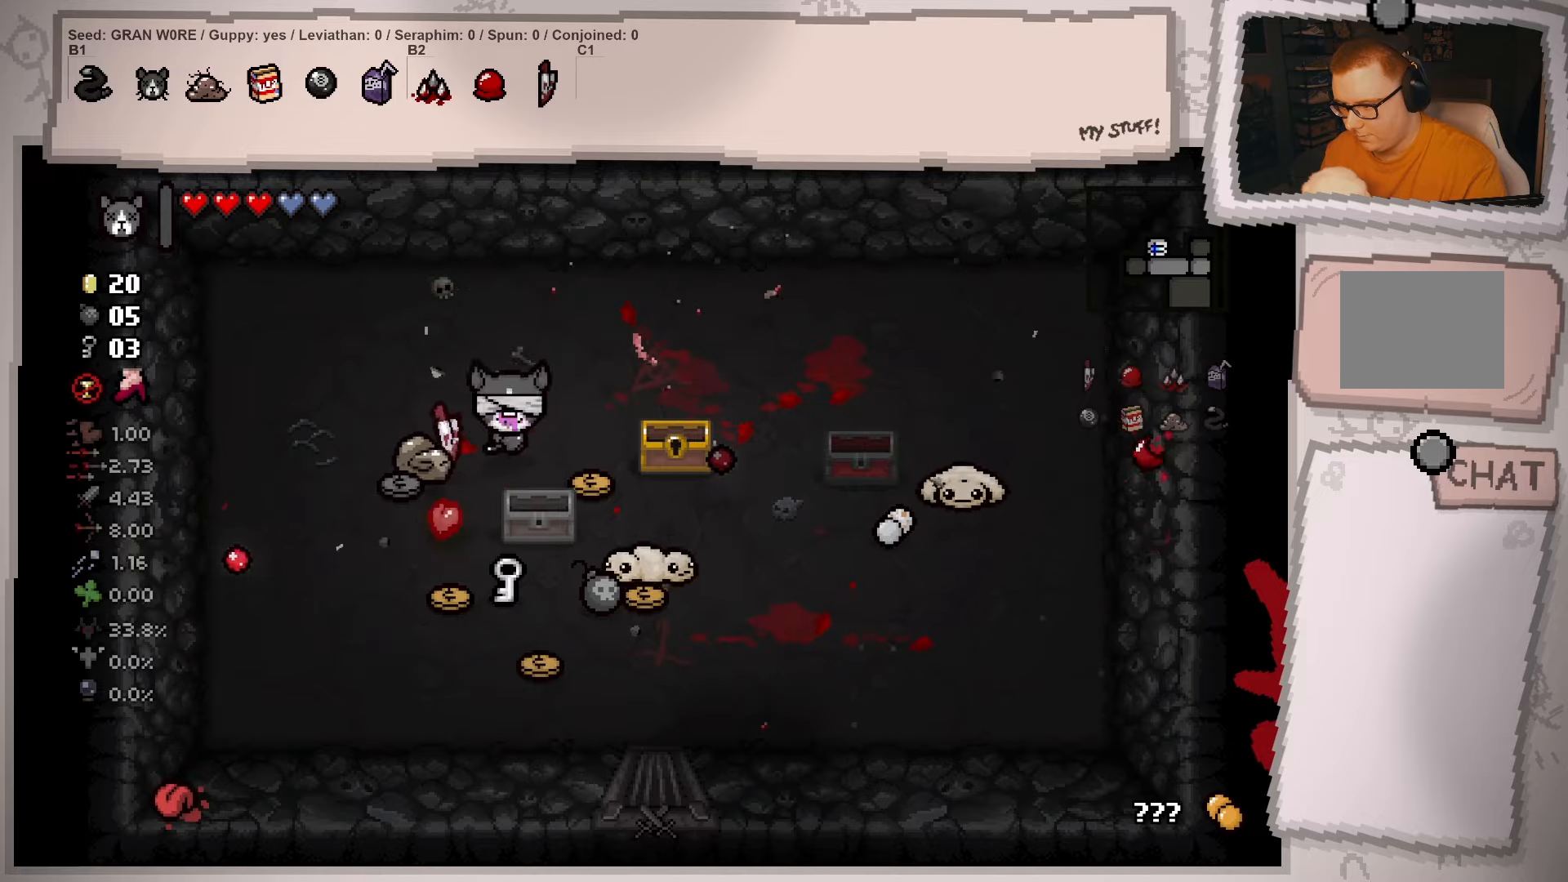
{"buttons": [], "left_stick": "down-left", "right_stick": "center", "events": [[17, "left_stick", "up-right"], [34, "left_stick", "down-left"]]}
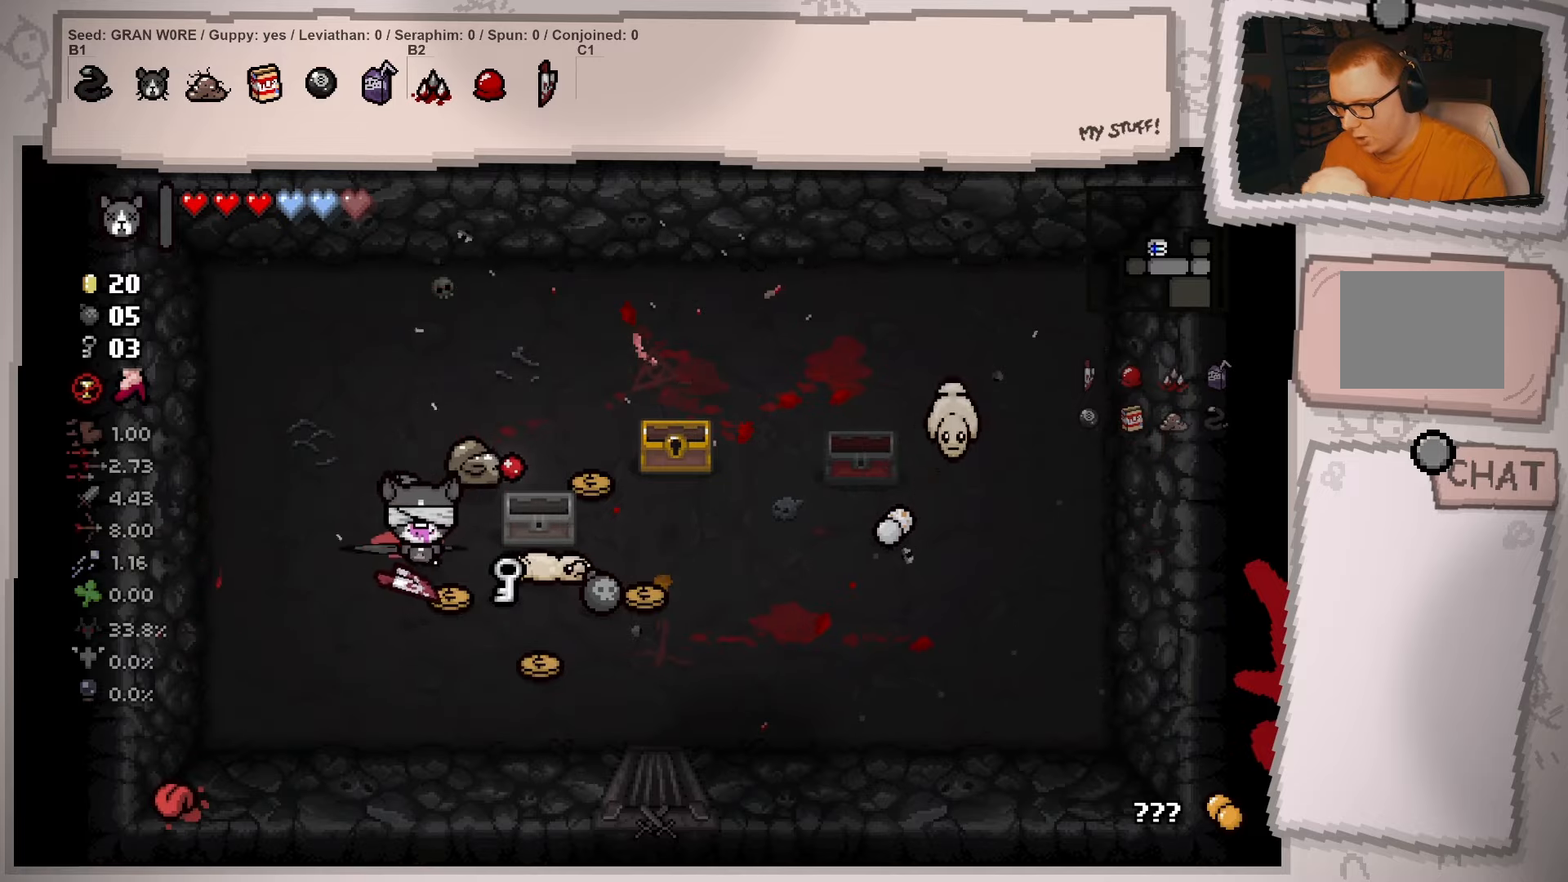
{"buttons": [], "left_stick": "down-right", "right_stick": "center", "events": [[284, "left_stick", "center"], [450, "left_stick", "down-right"]]}
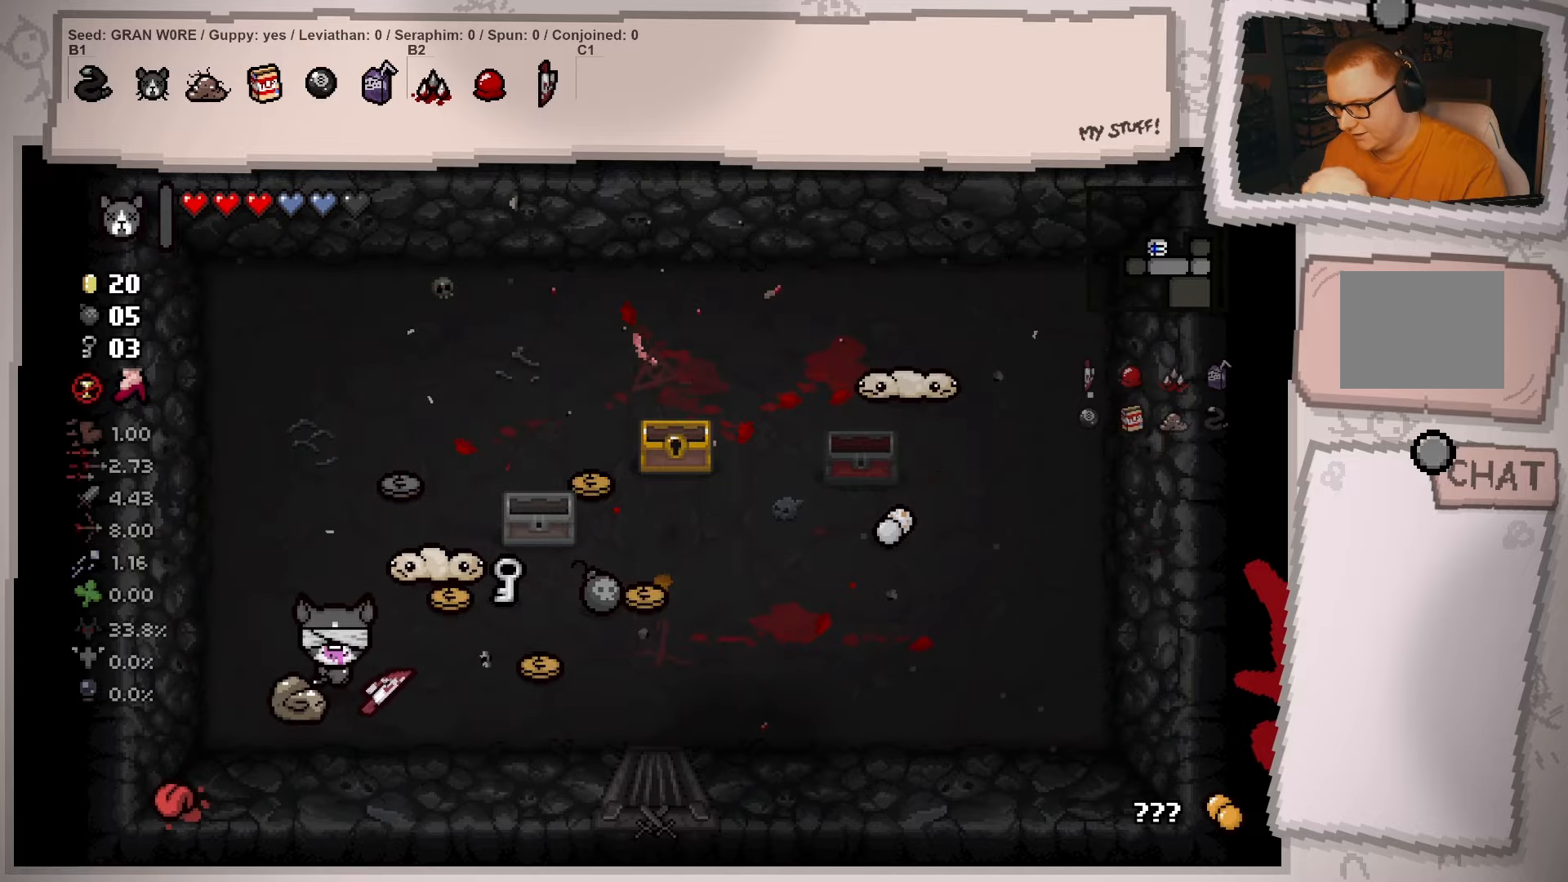
{"buttons": [], "left_stick": "down-left", "right_stick": "center", "events": [[67, "left_stick", "center"], [151, "left_stick", "up"], [301, "left_stick", "up-left"], [468, "left_stick", "down-left"]]}
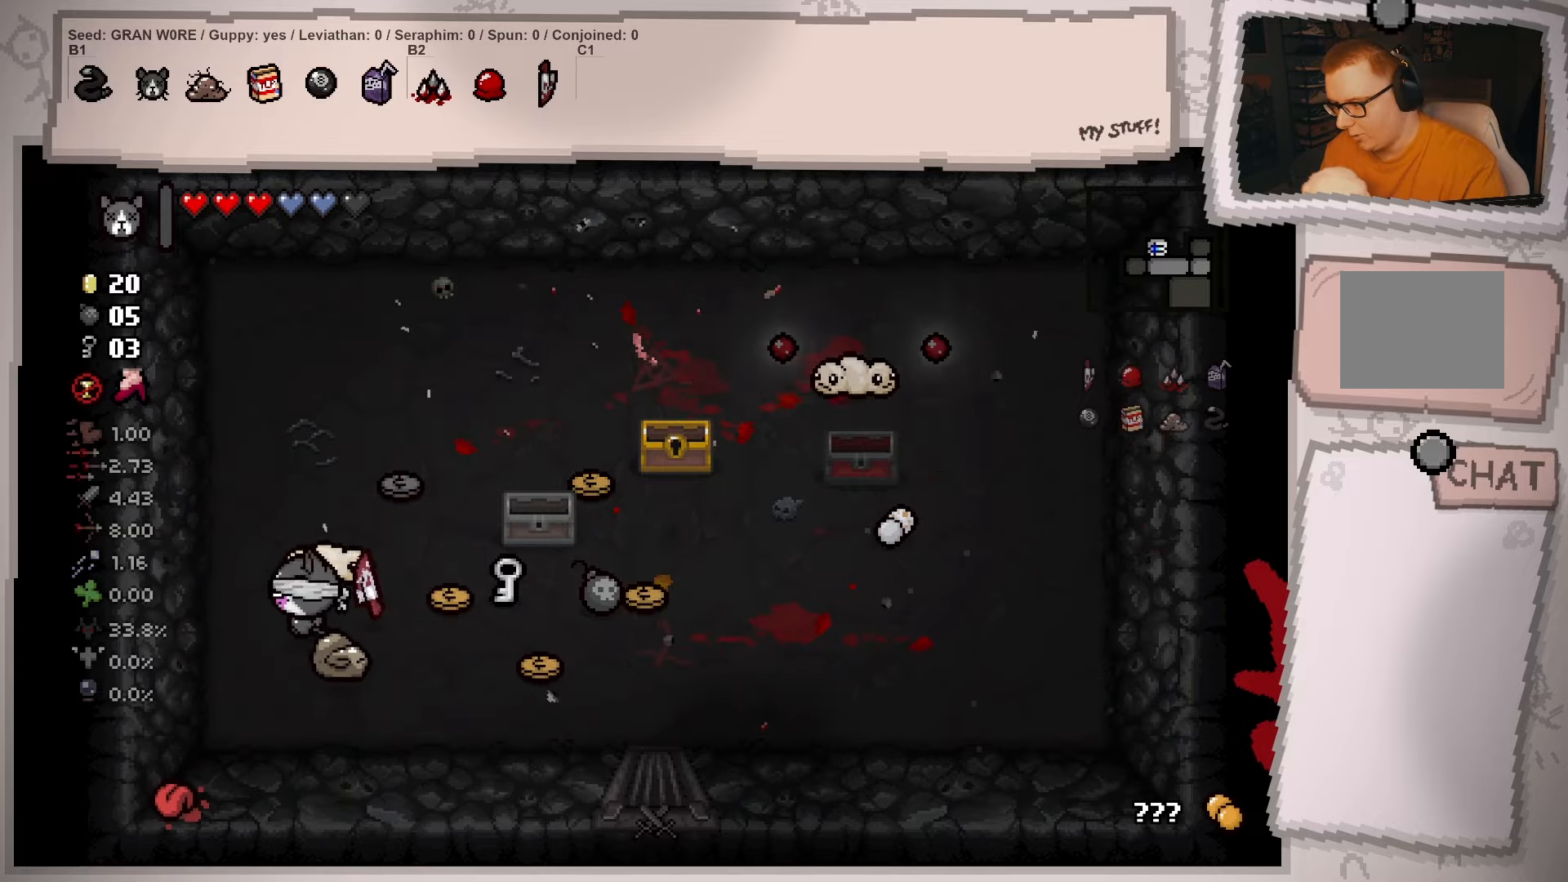
{"buttons": [], "left_stick": "right", "right_stick": "center", "events": [[83, "left_stick", "left"], [183, "left_stick", "down"], [300, "left_stick", "up"], [450, "left_stick", "right"]]}
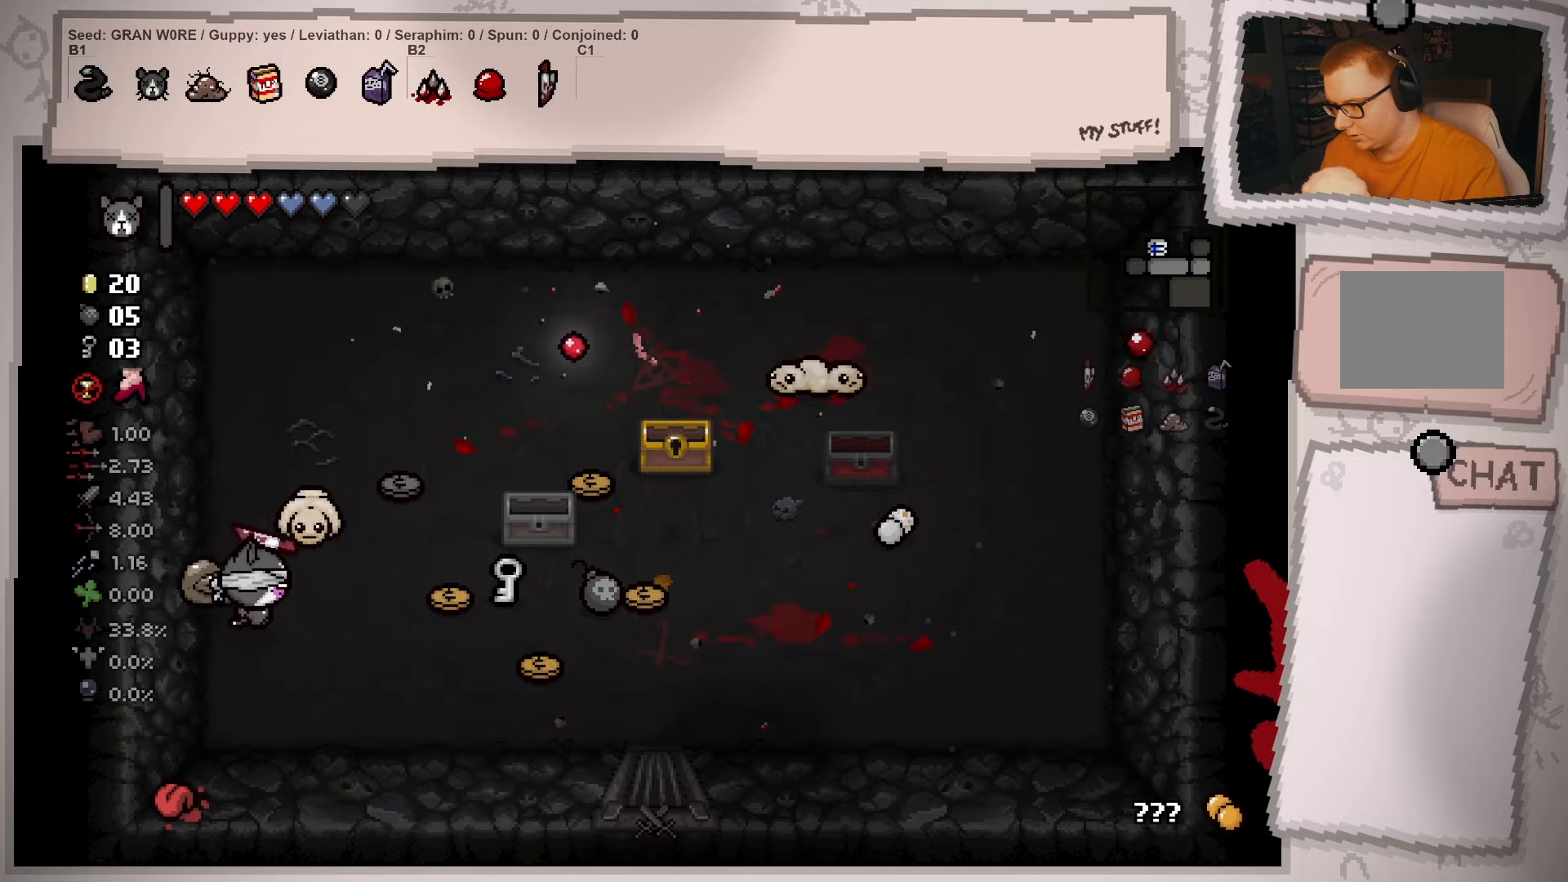
{"buttons": [], "left_stick": "center", "right_stick": "center", "events": [[17, "left_stick", "up-right"], [434, "left_stick", "center"]]}
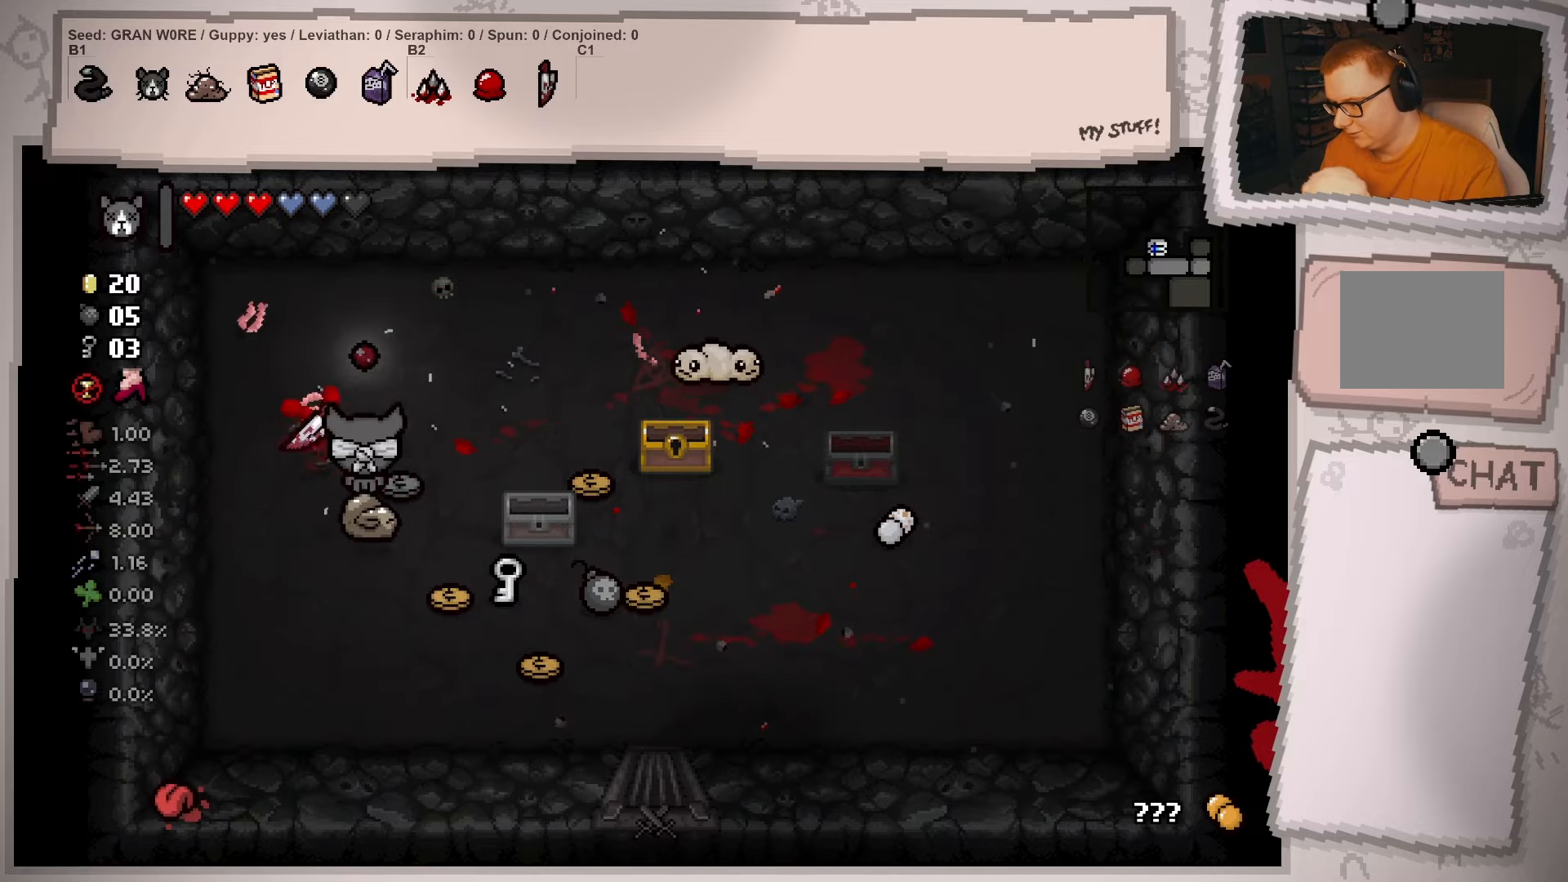
{"buttons": [], "left_stick": "center", "right_stick": "center", "events": [[83, "left_stick", "up-left"], [167, "left_stick", "up-right"], [233, "left_stick", "center"], [350, "left_stick", "down-right"], [484, "left_stick", "center"]]}